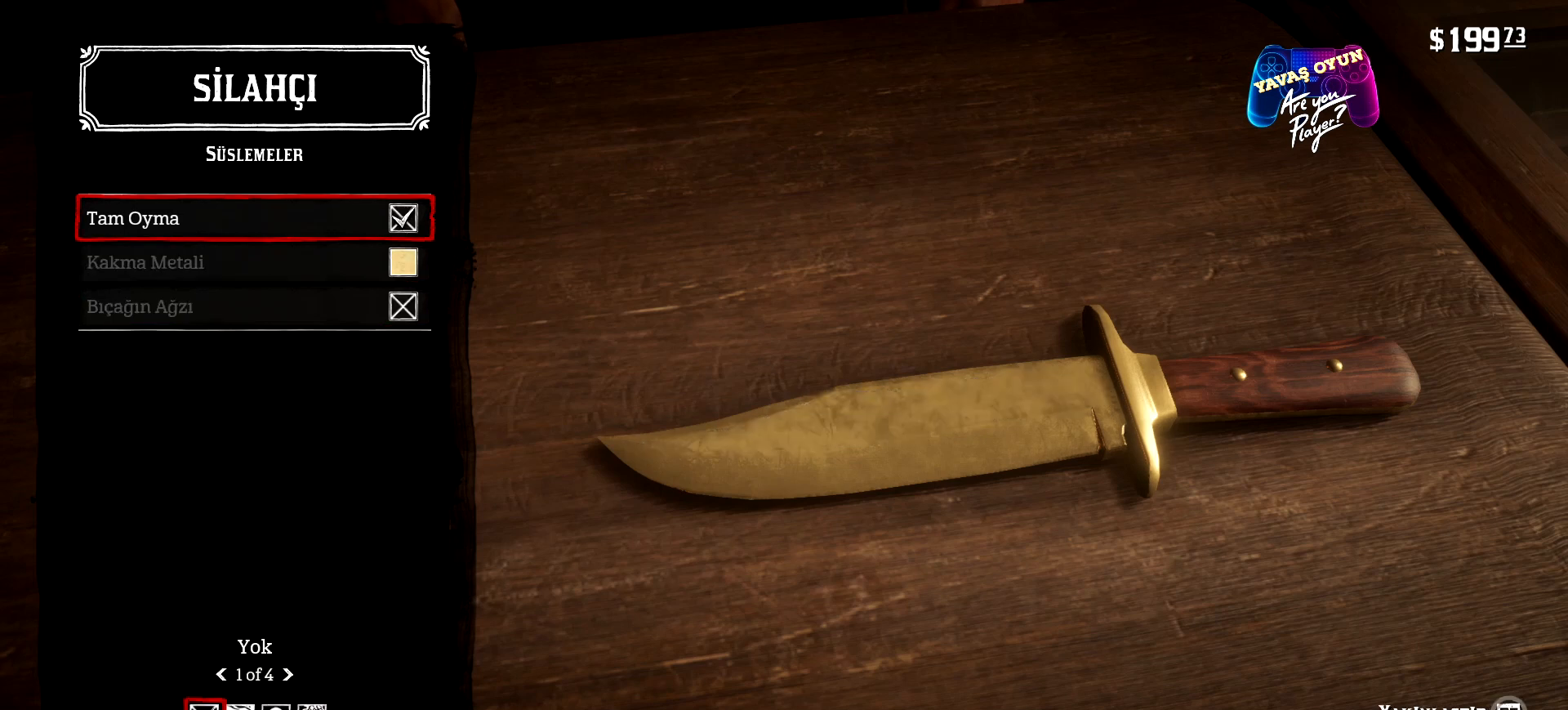
Gameplay with a controller (Xbox layout); each line is a JSON object with the inputs held at the frame after it. "events" lists button and stick changes between this image and that frame as [ms after this image, input, new state], when the widget could be followed in between.
{"buttons": [], "left_stick": "center", "right_stick": "center", "events": [[33, "DPAD_RIGHT", "up"], [100, "DPAD_RIGHT", "down"], [233, "DPAD_RIGHT", "up"]]}
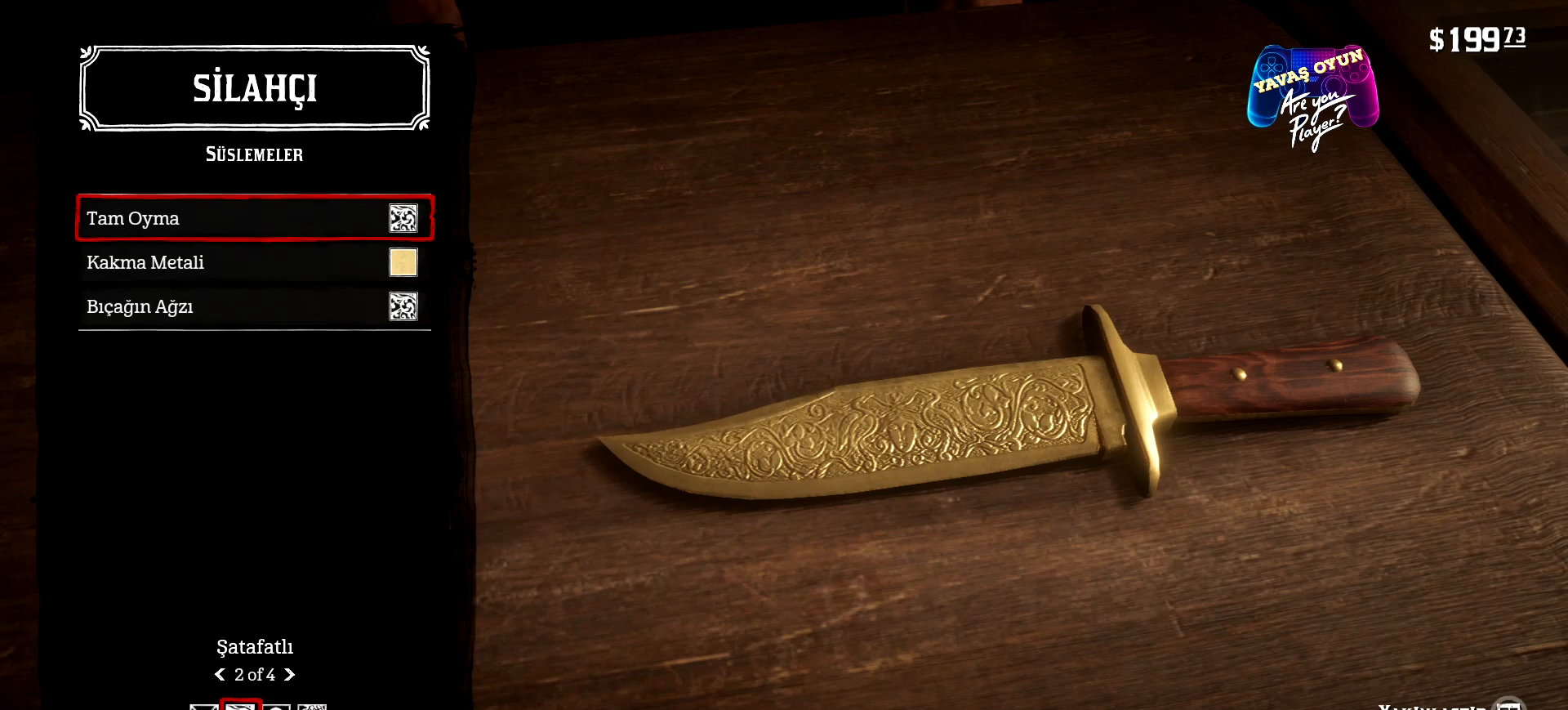
{"buttons": [], "left_stick": "center", "right_stick": "center", "events": []}
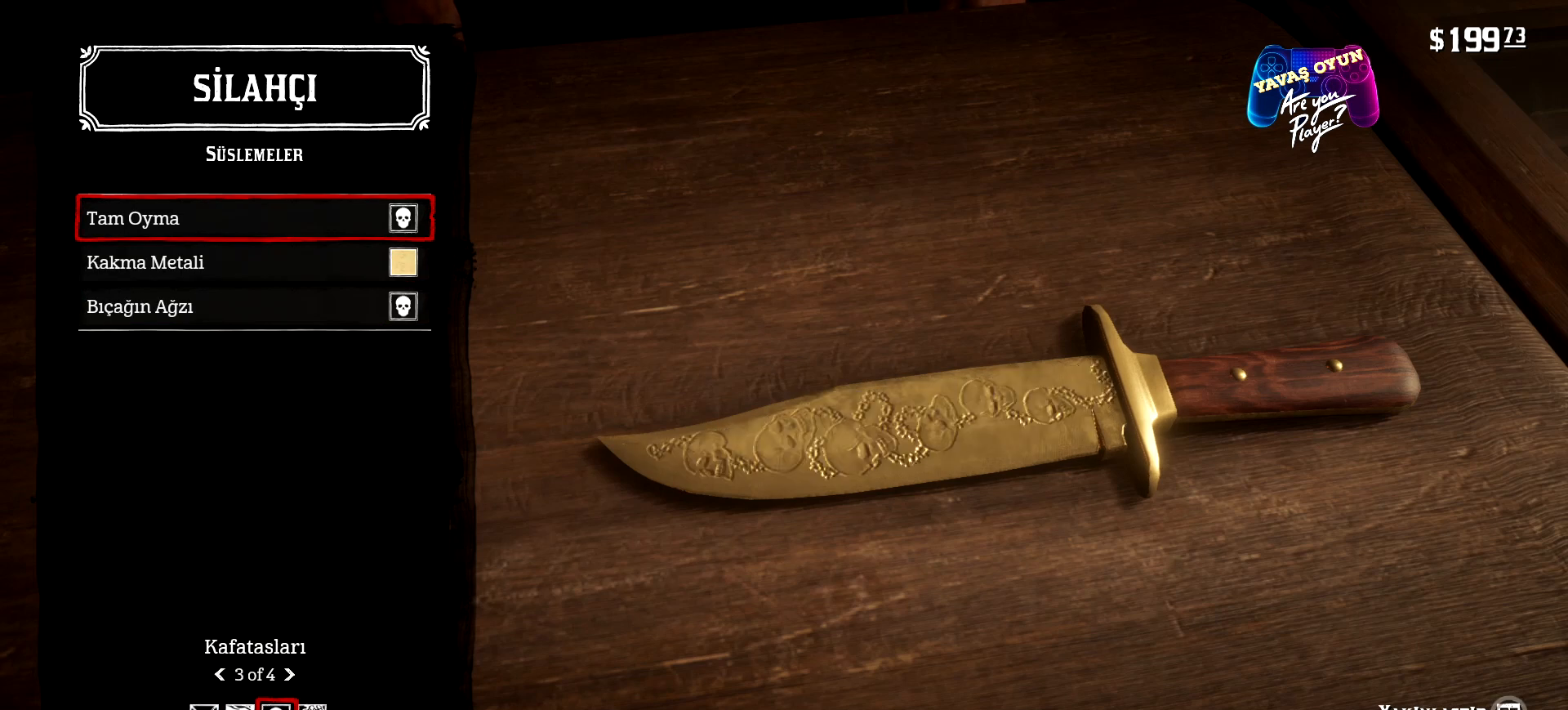
{"buttons": [], "left_stick": "center", "right_stick": "center", "events": [[200, "DPAD_RIGHT", "down"], [267, "DPAD_RIGHT", "up"]]}
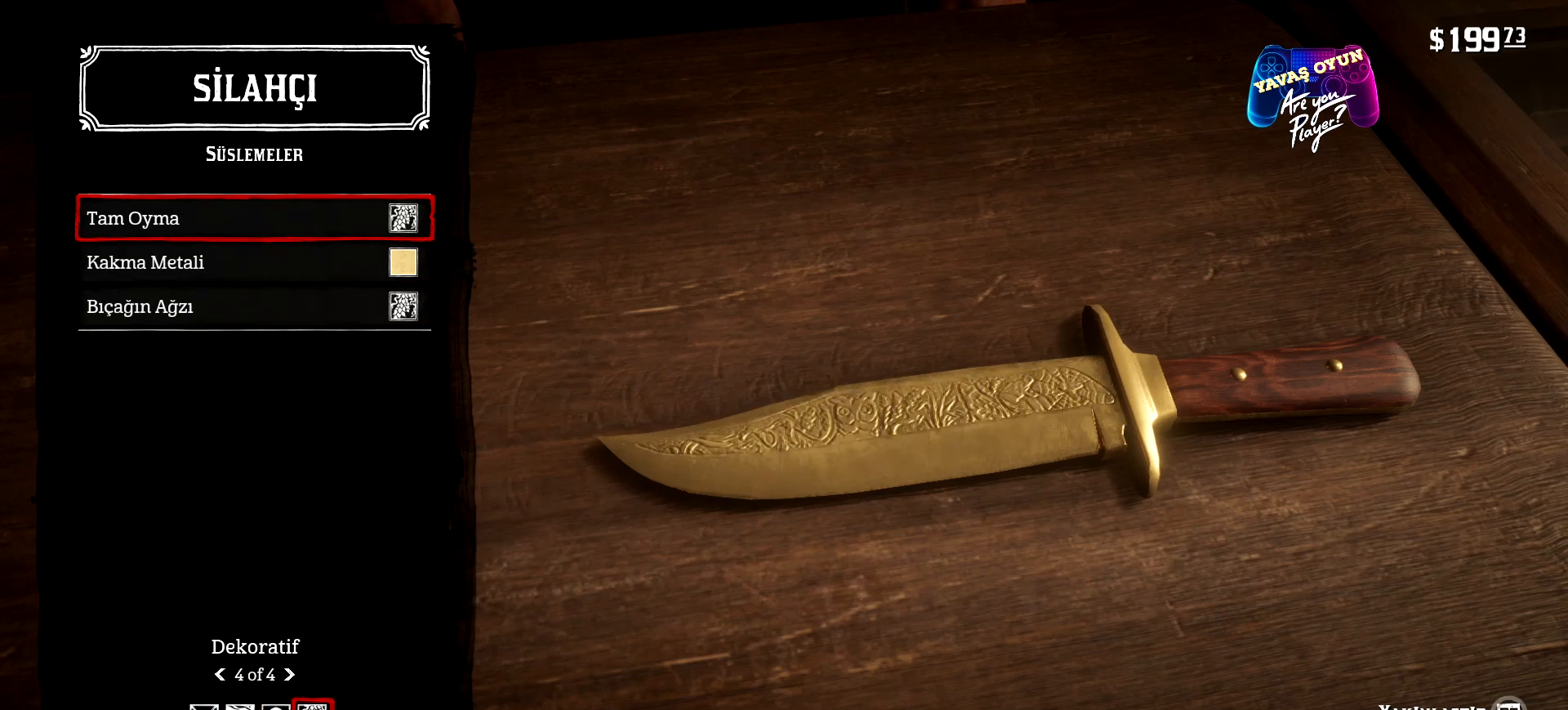
{"buttons": [], "left_stick": "center", "right_stick": "center", "events": []}
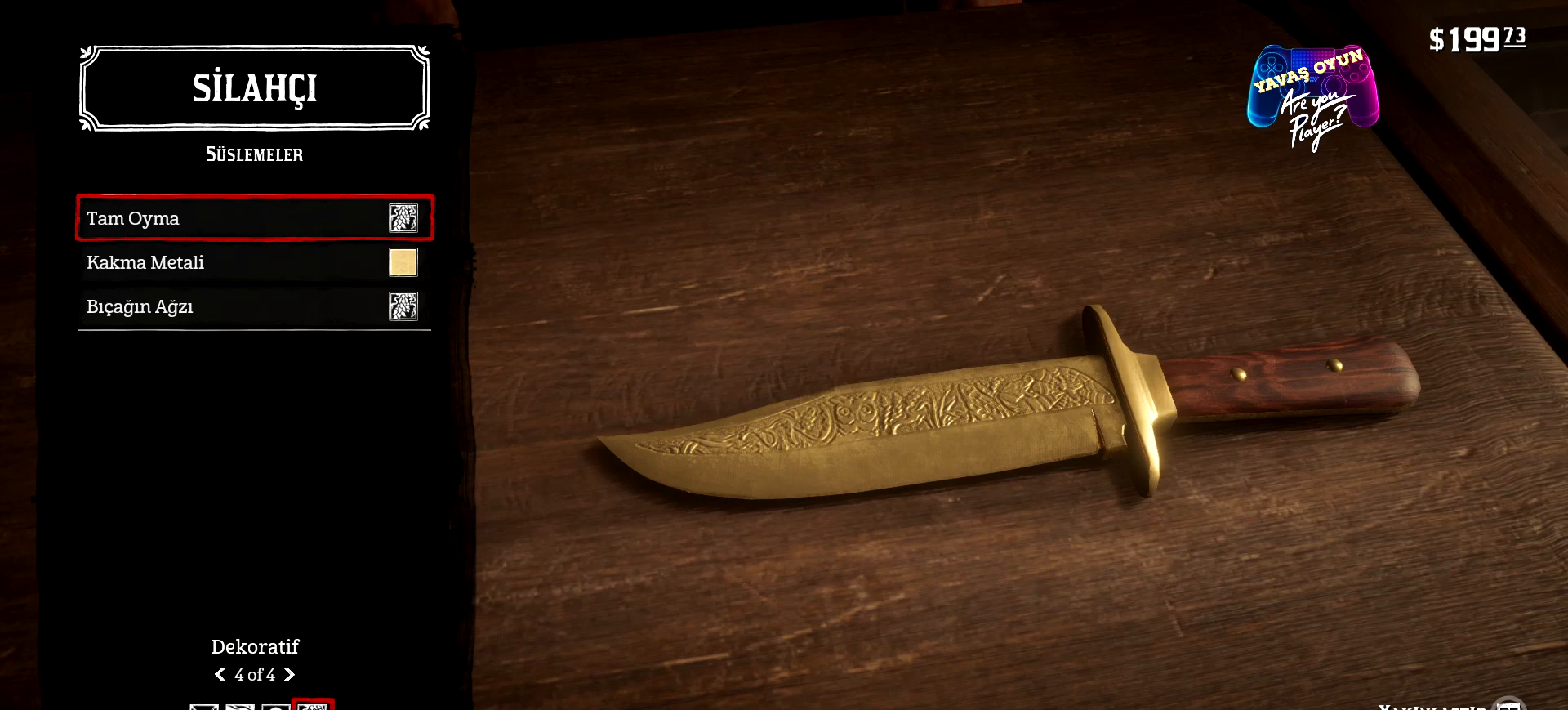
{"buttons": ["DPAD_LEFT"], "left_stick": "center", "right_stick": "center", "events": [[433, "DPAD_LEFT", "down"]]}
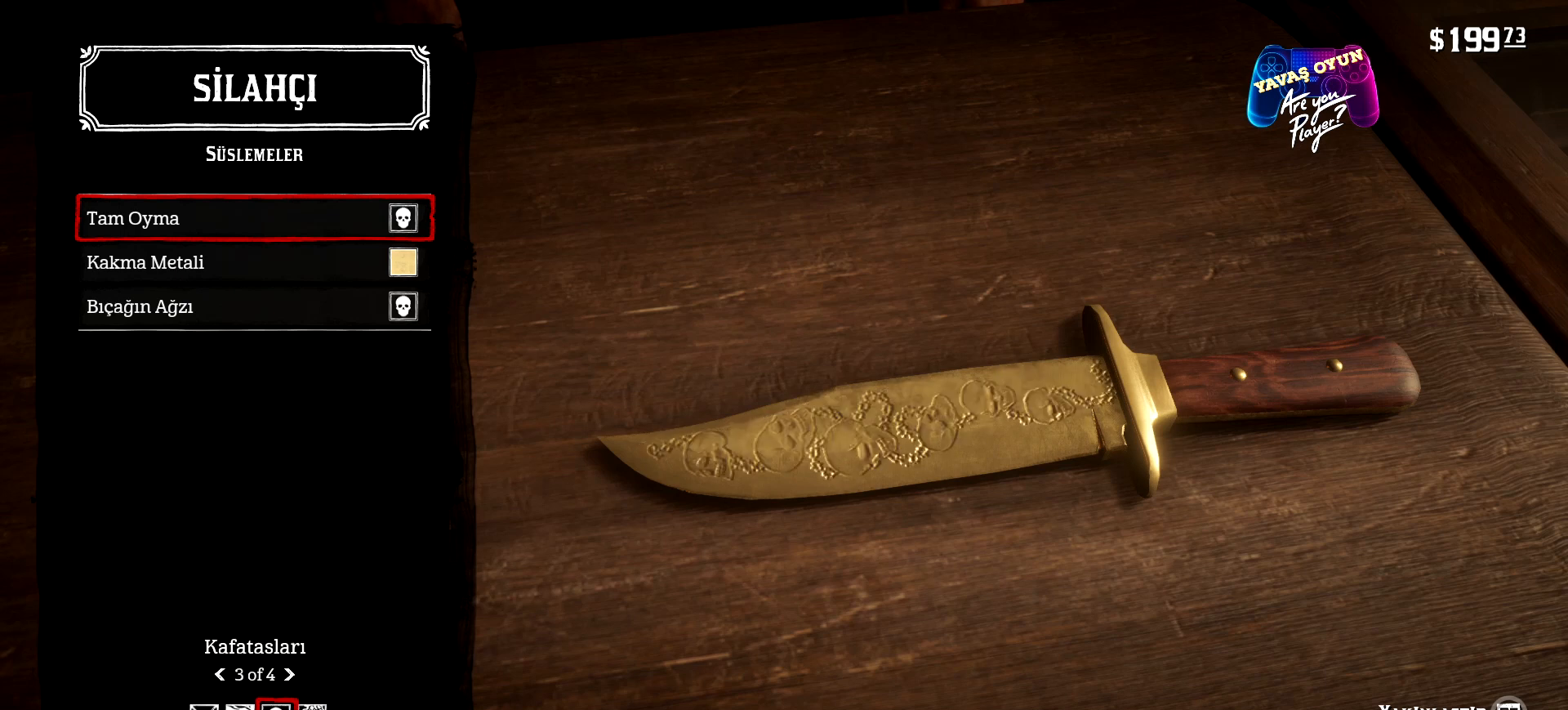
{"buttons": [], "left_stick": "center", "right_stick": "center", "events": [[67, "DPAD_LEFT", "up"], [233, "DPAD_LEFT", "down"], [267, "DPAD_LEFT", "up"]]}
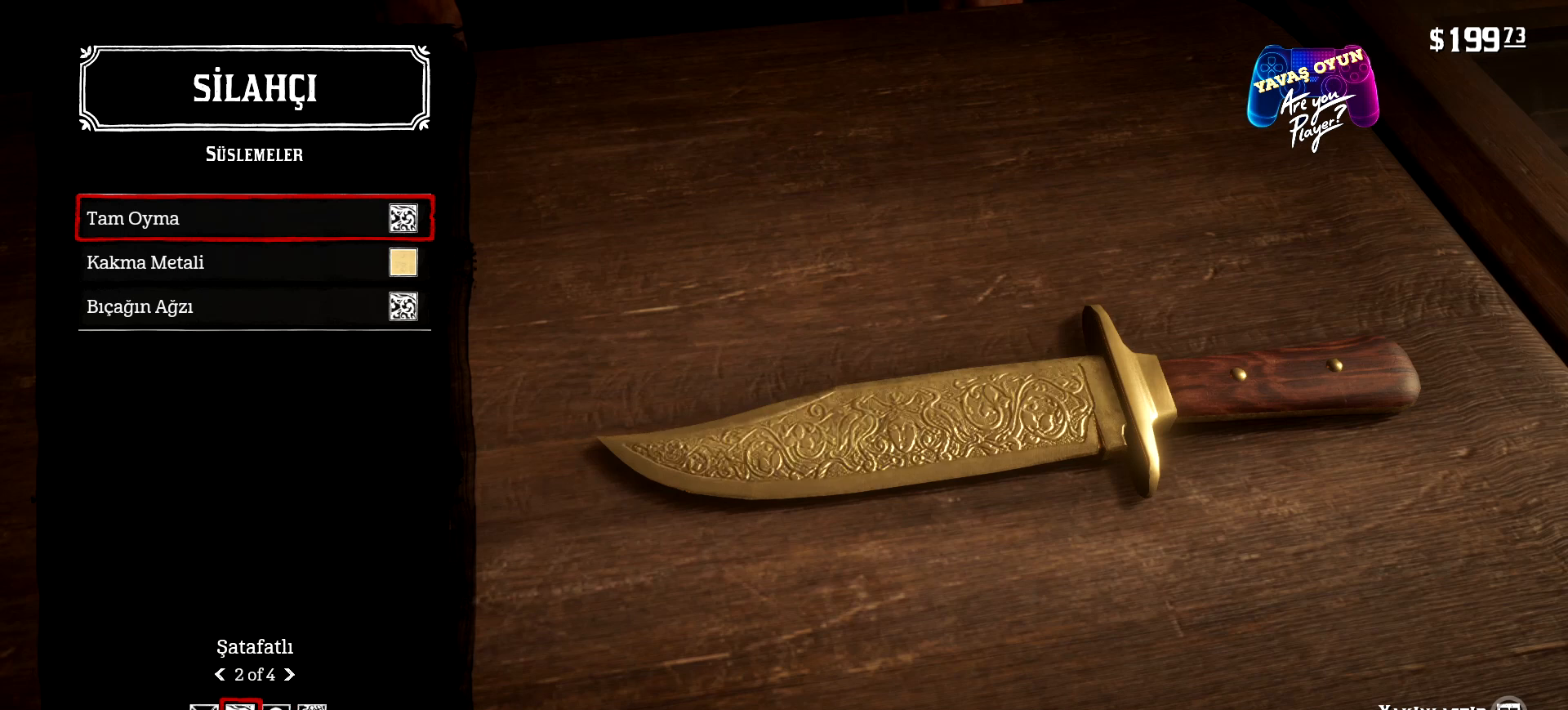
{"buttons": [], "left_stick": "center", "right_stick": "center", "events": []}
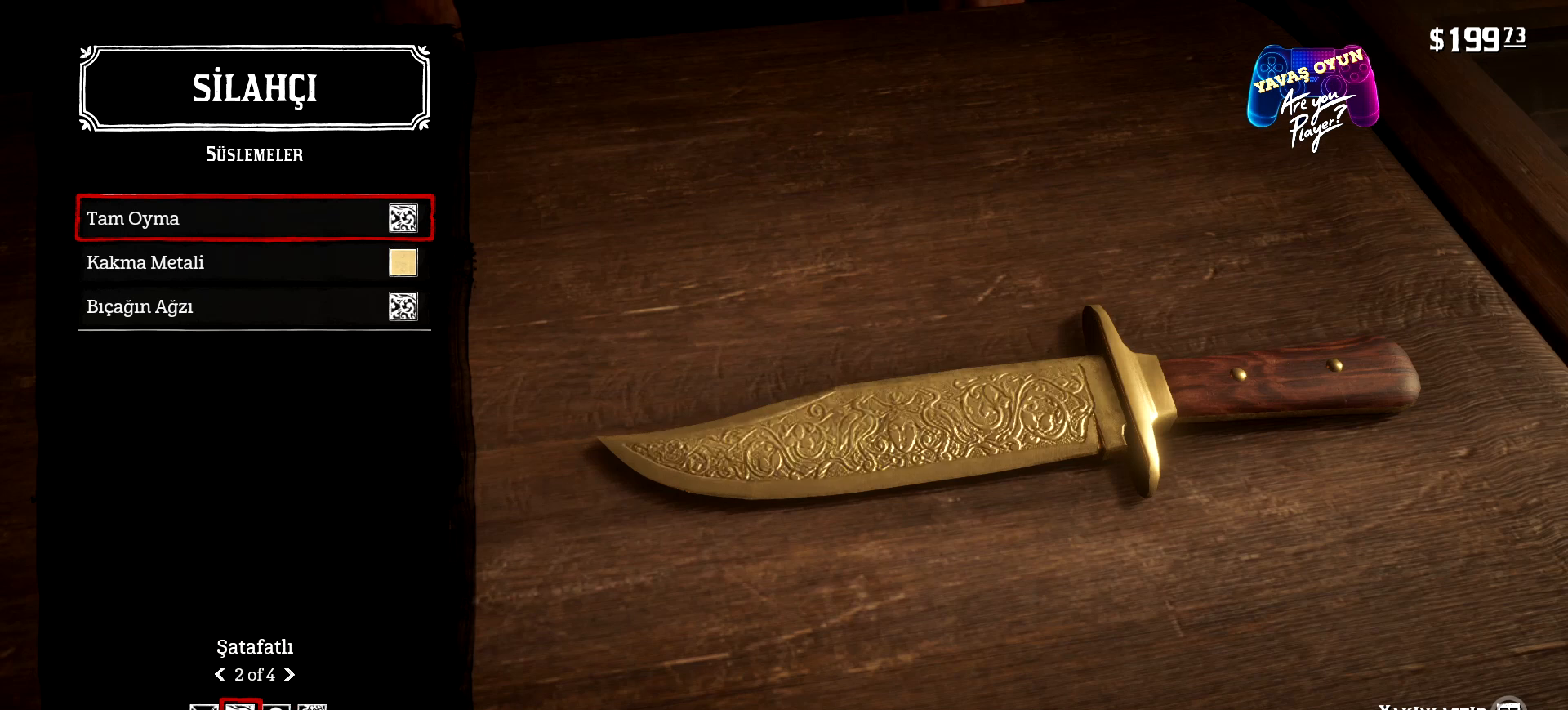
{"buttons": ["A"], "left_stick": "center", "right_stick": "center", "events": [[433, "A", "down"]]}
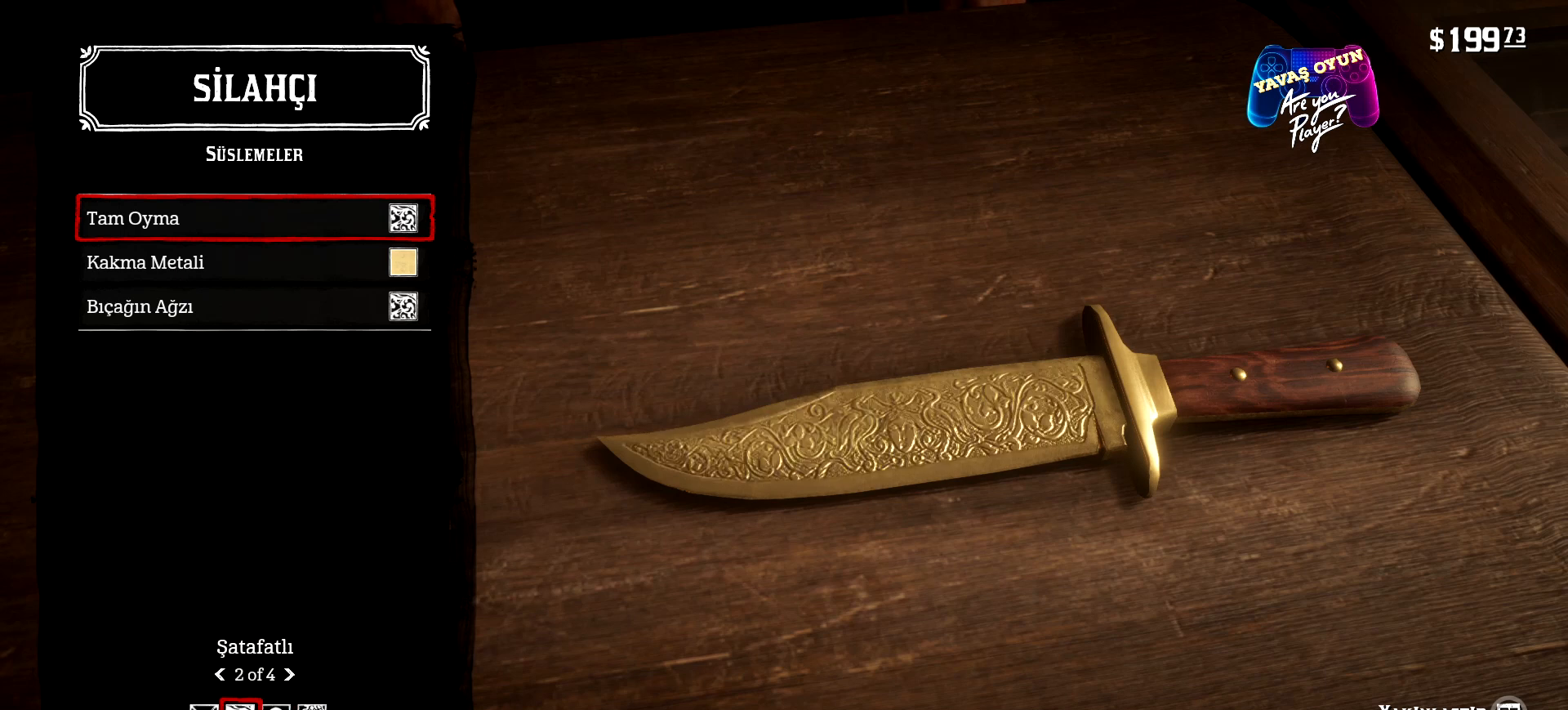
{"buttons": [], "left_stick": "center", "right_stick": "center", "events": [[133, "A", "up"]]}
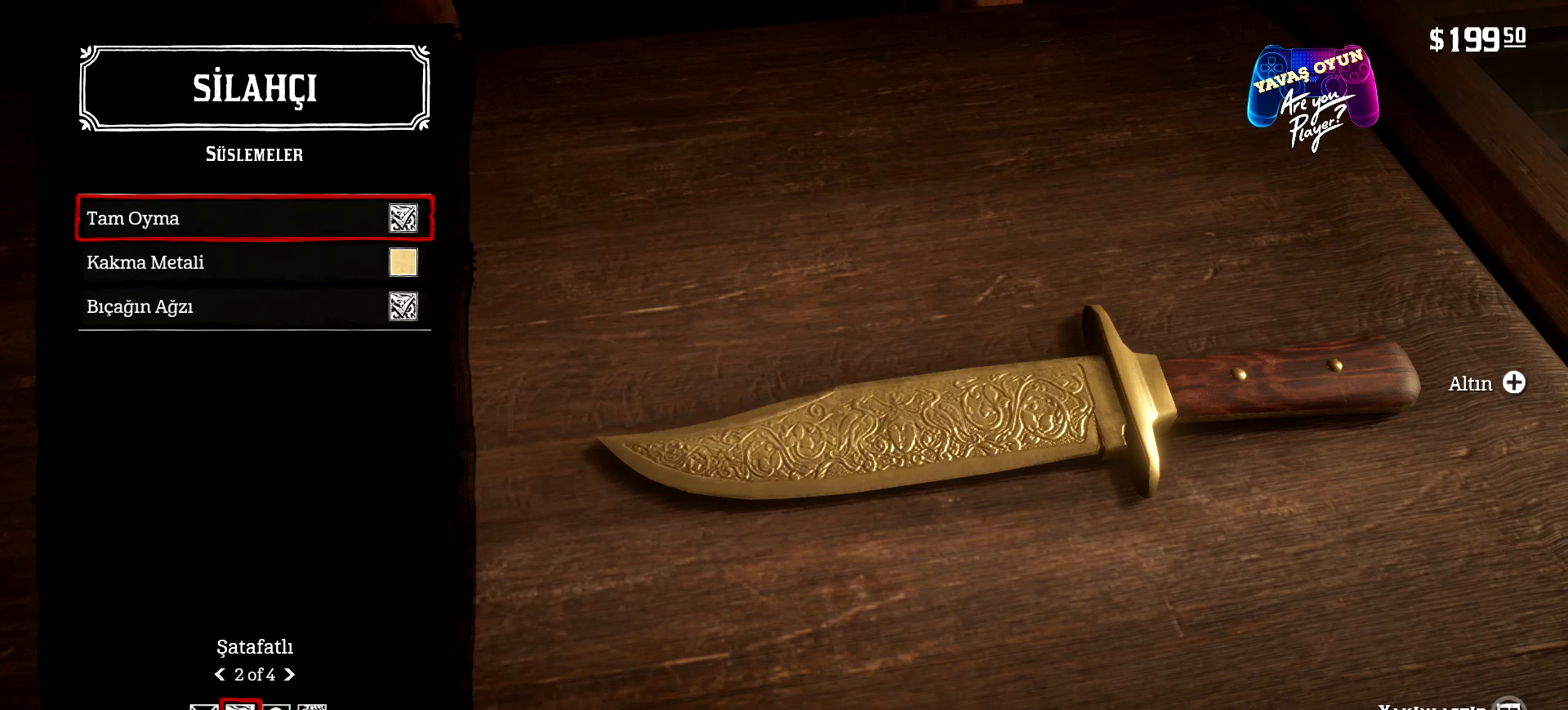
{"buttons": [], "left_stick": "center", "right_stick": "center", "events": []}
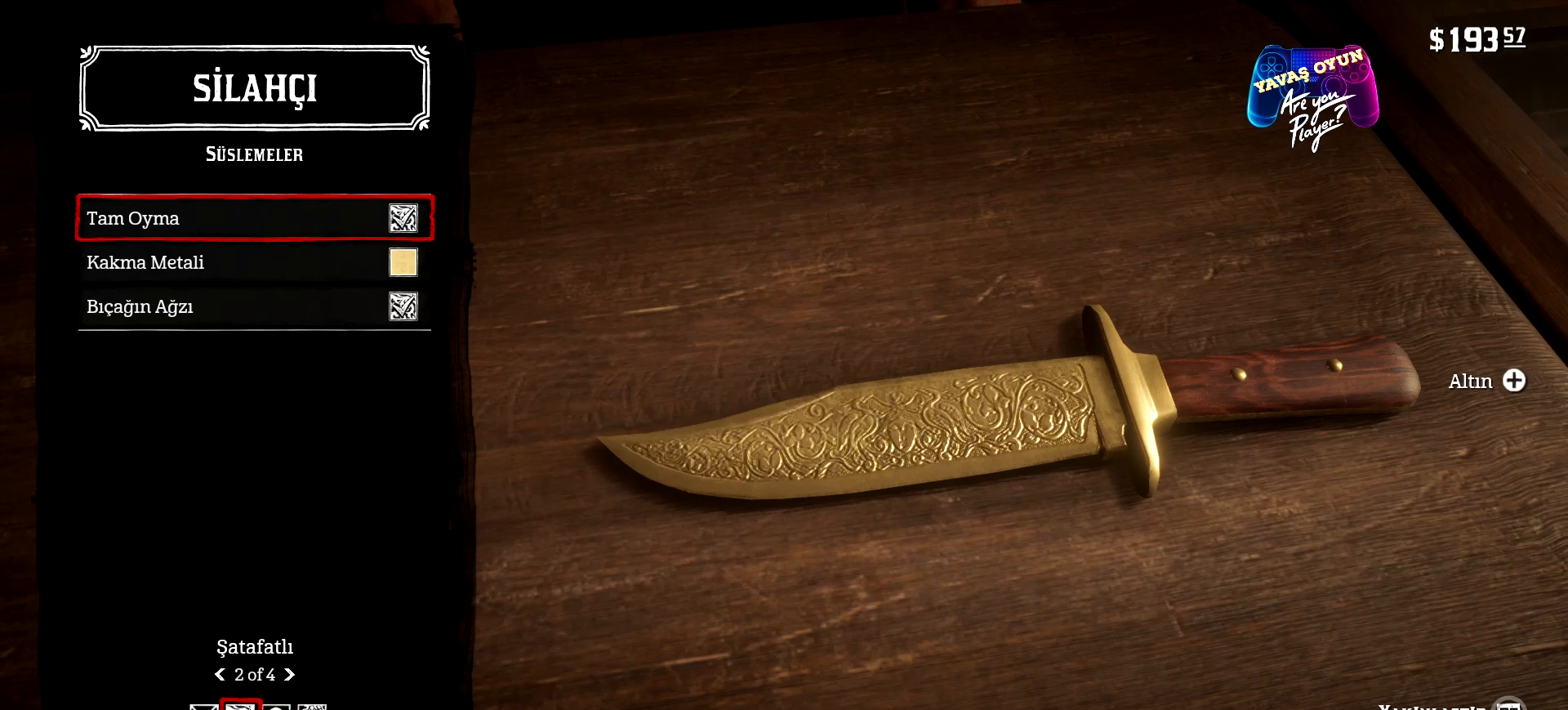
{"buttons": [], "left_stick": "center", "right_stick": "center", "events": []}
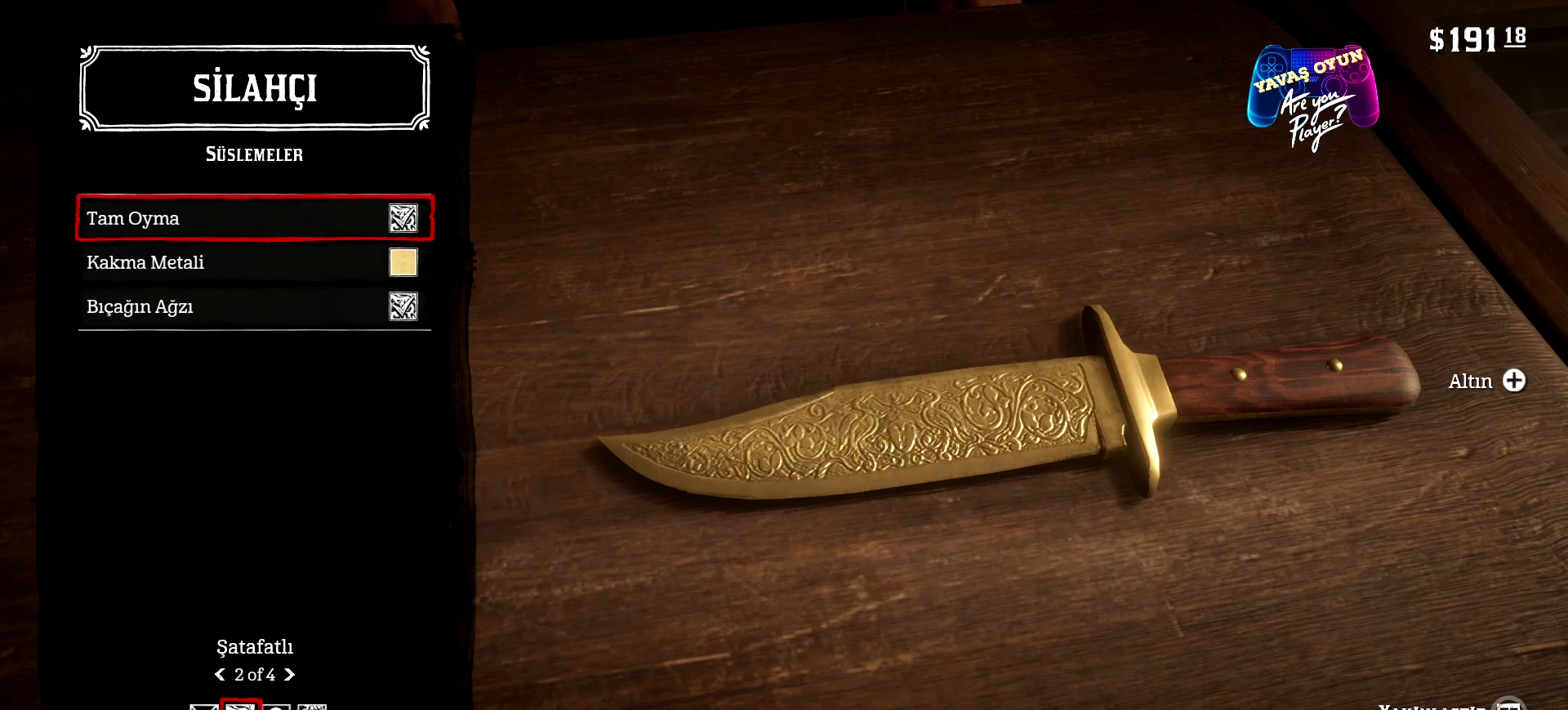
{"buttons": [], "left_stick": "center", "right_stick": "center", "events": []}
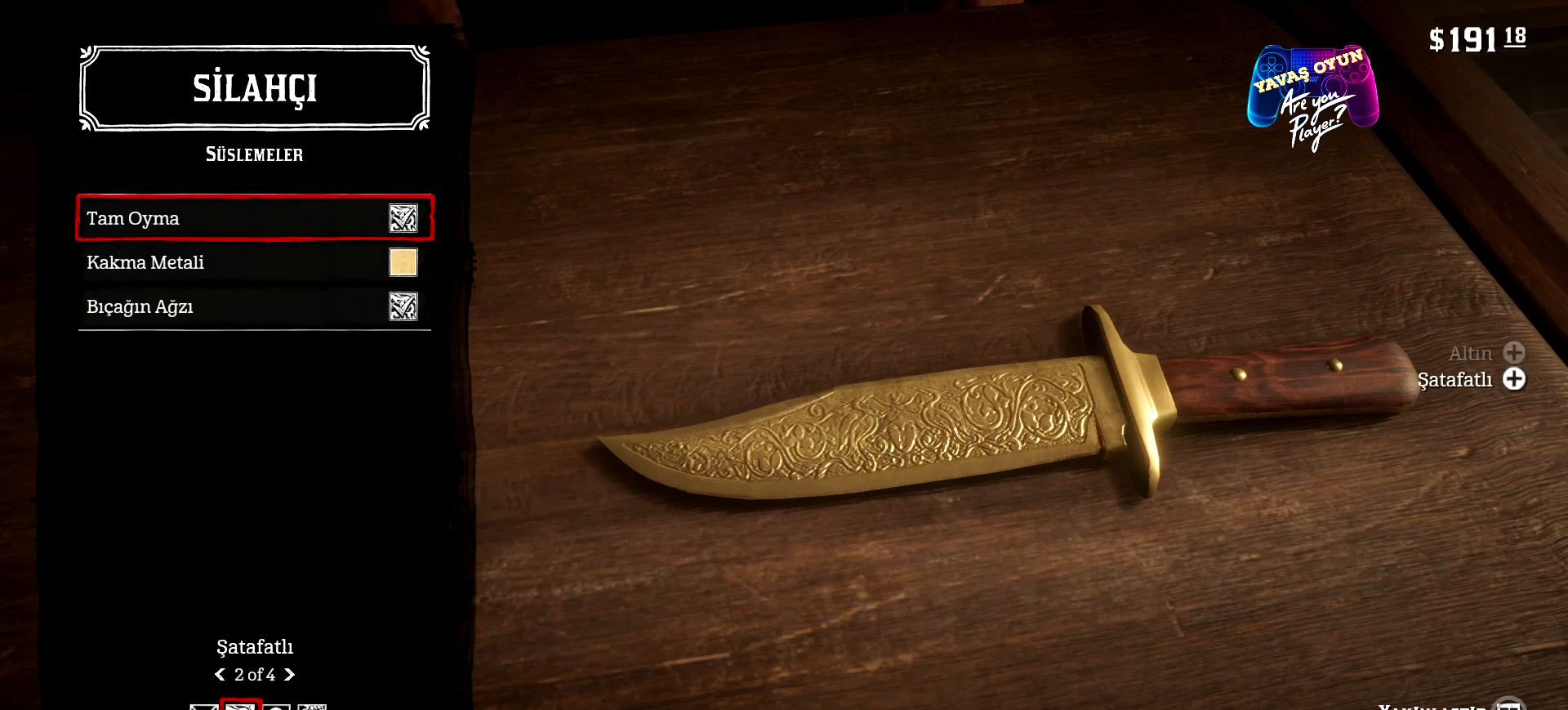
{"buttons": [], "left_stick": "center", "right_stick": "center", "events": [[300, "B", "down"], [367, "B", "up"]]}
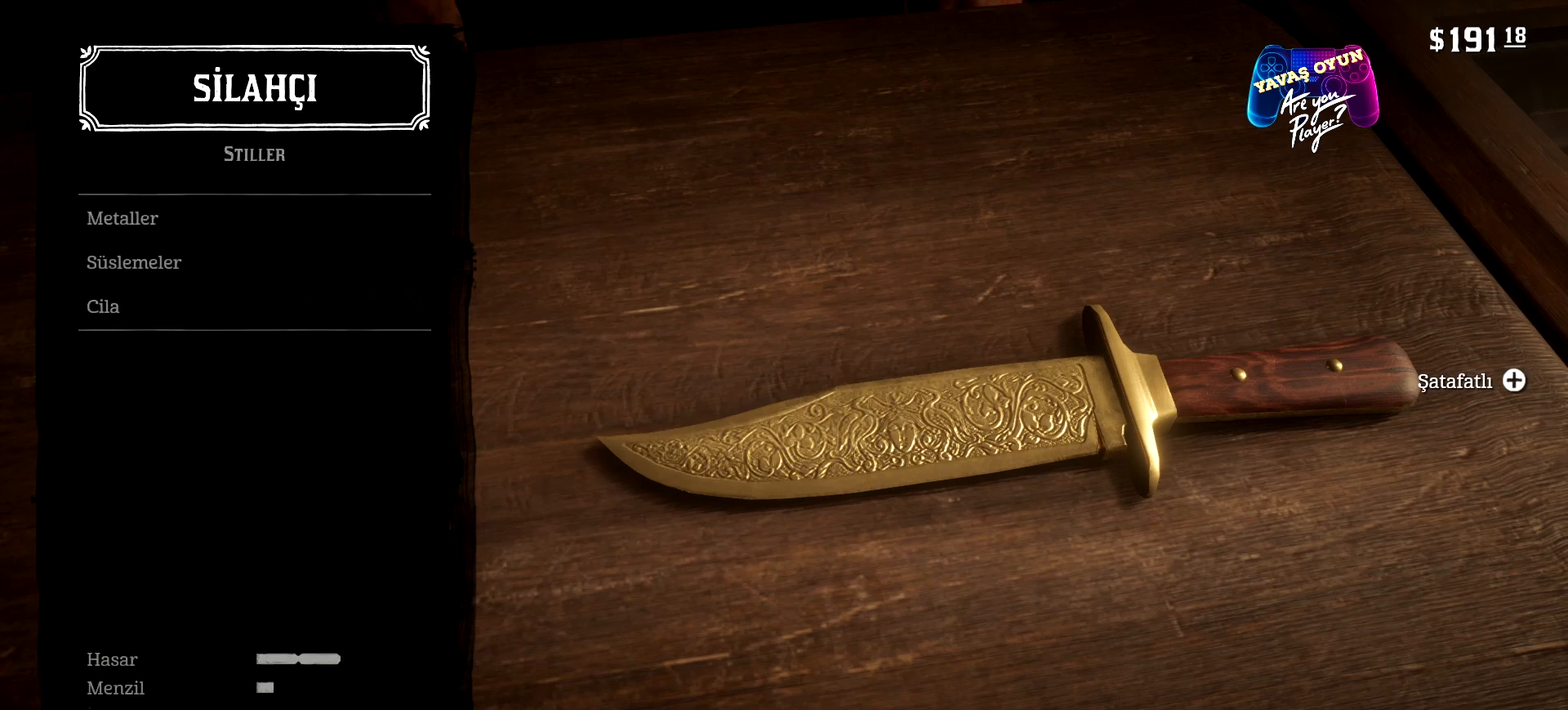
{"buttons": [], "left_stick": "center", "right_stick": "center", "events": []}
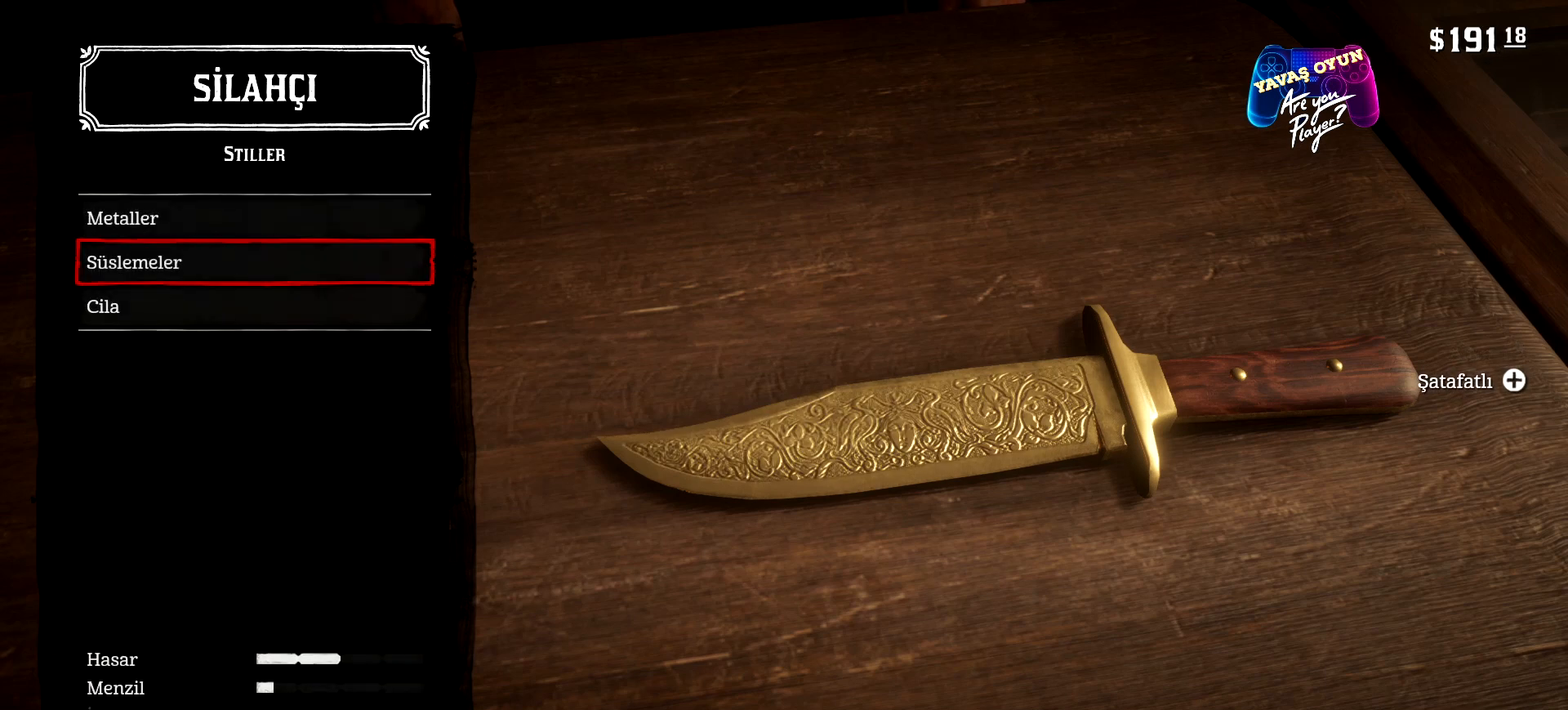
{"buttons": [], "left_stick": "center", "right_stick": "center", "events": [[367, "DPAD_DOWN", "down"], [467, "DPAD_DOWN", "up"]]}
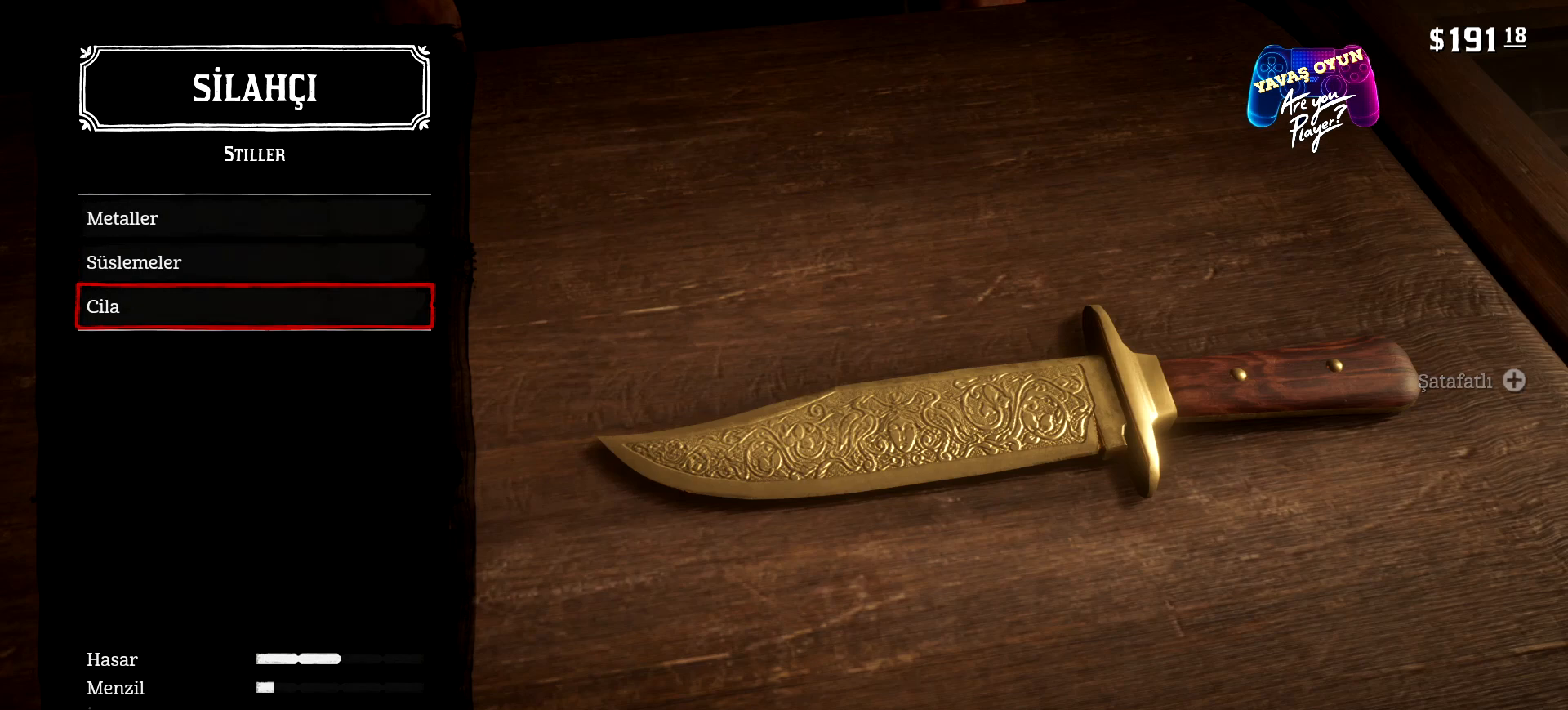
{"buttons": [], "left_stick": "center", "right_stick": "center", "events": [[100, "A", "down"], [267, "A", "up"]]}
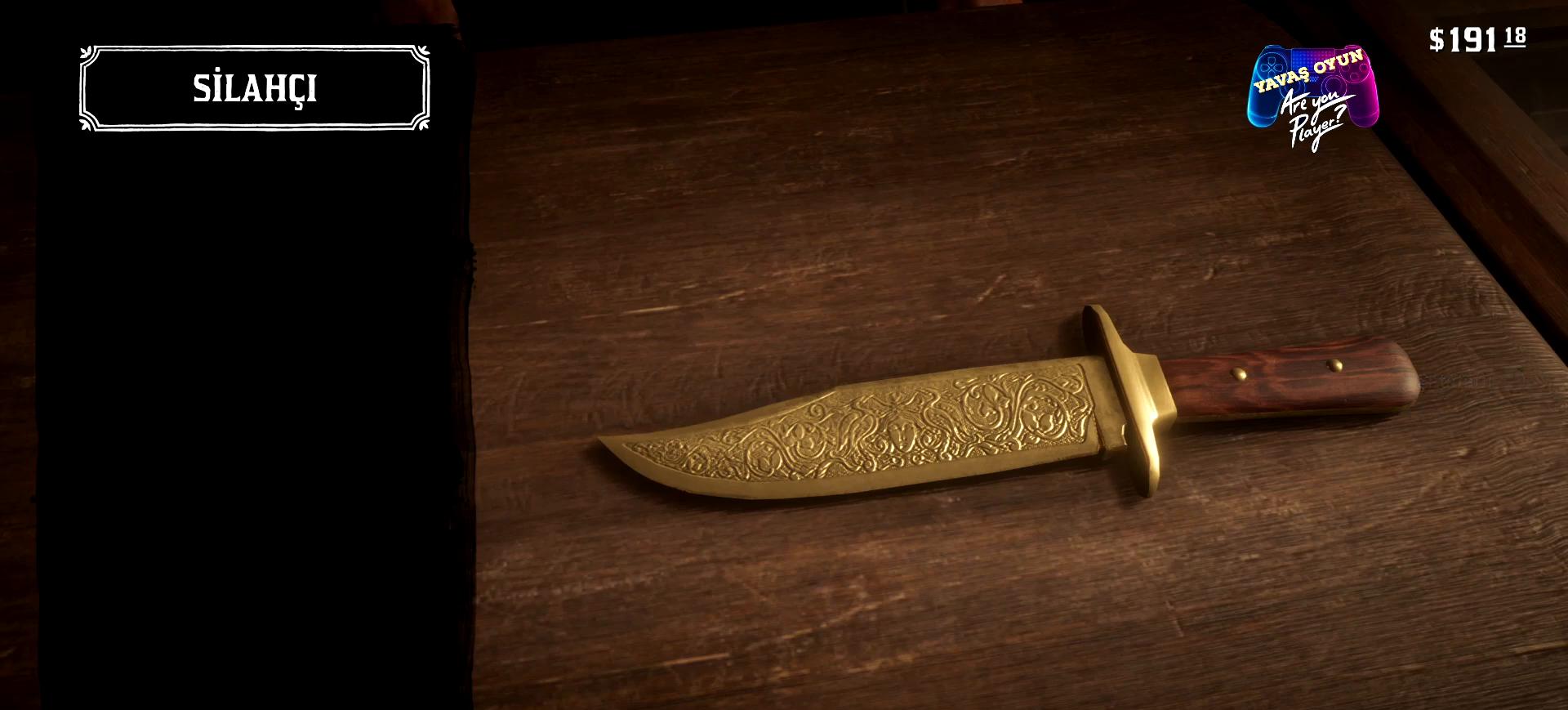
{"buttons": [], "left_stick": "center", "right_stick": "center", "events": []}
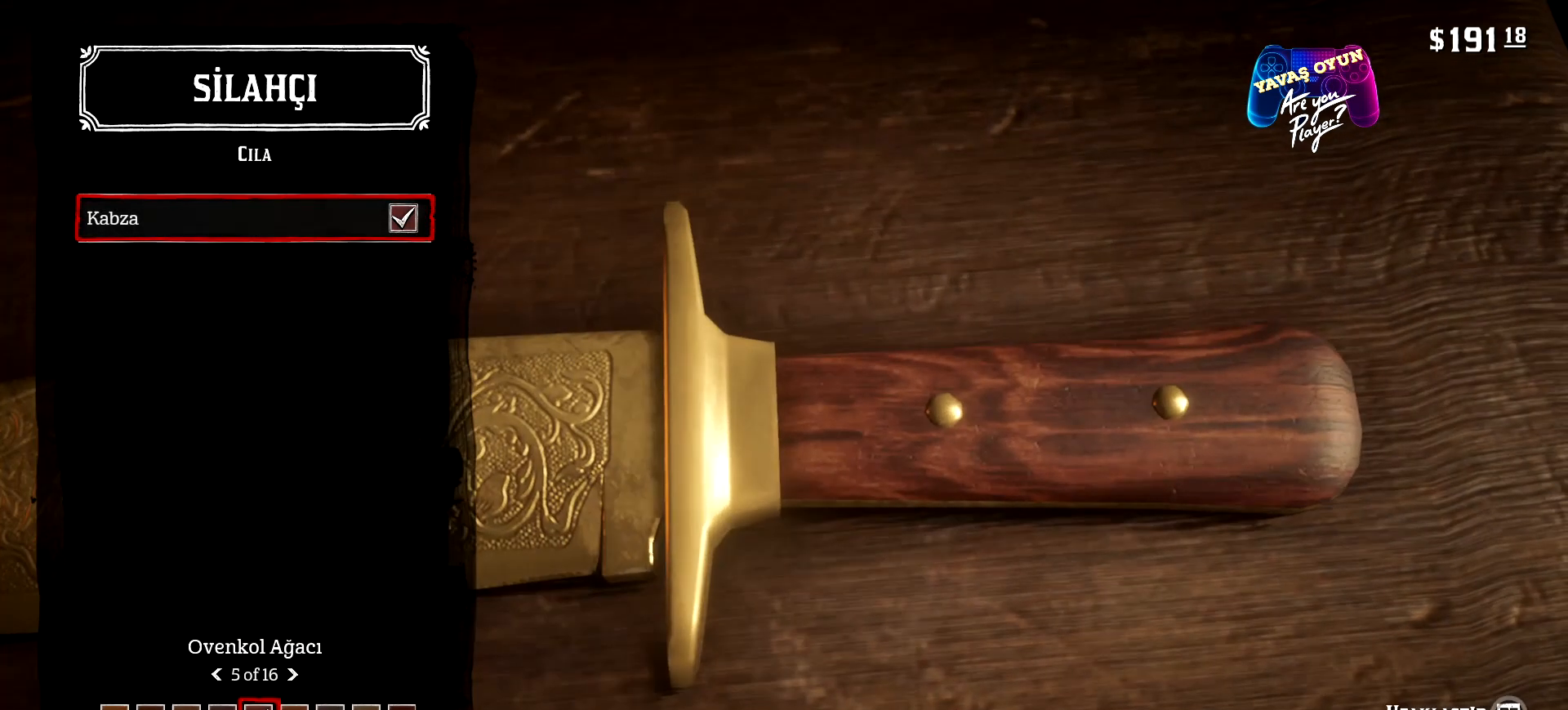
{"buttons": [], "left_stick": "center", "right_stick": "center", "events": []}
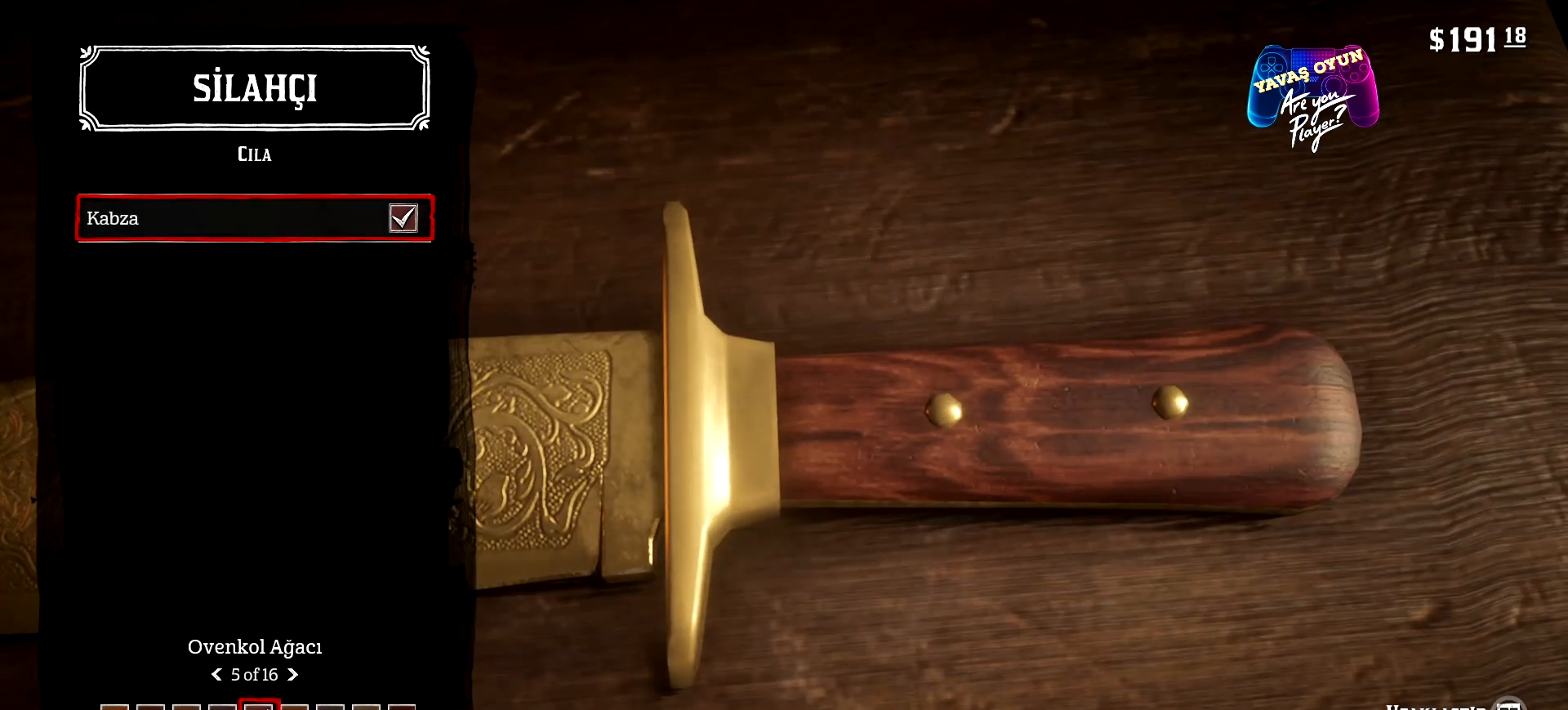
{"buttons": [], "left_stick": "center", "right_stick": "center", "events": [[367, "DPAD_RIGHT", "down"], [433, "DPAD_RIGHT", "up"]]}
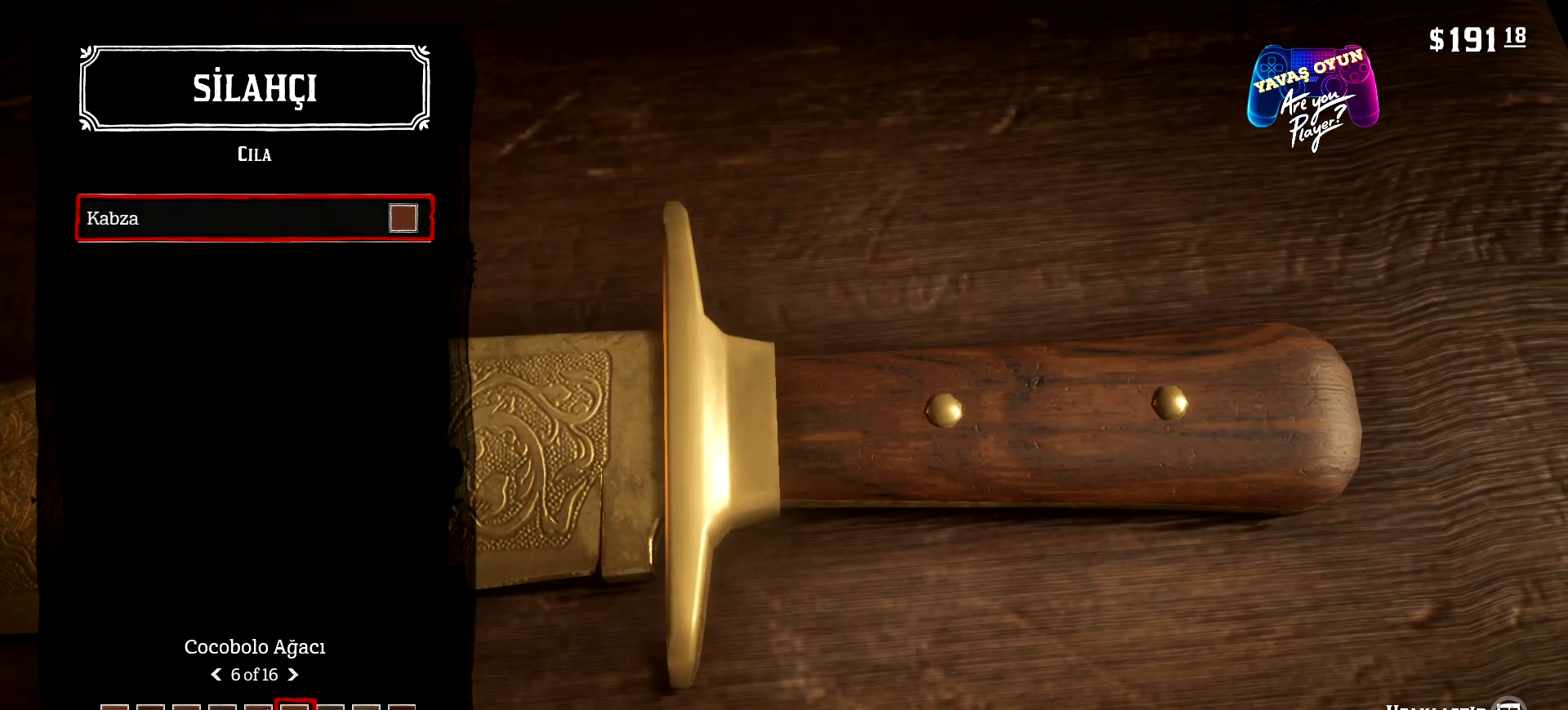
{"buttons": [], "left_stick": "center", "right_stick": "center", "events": [[167, "DPAD_RIGHT", "down"], [200, "DPAD_RIGHT", "up"], [267, "DPAD_RIGHT", "down"], [333, "DPAD_RIGHT", "up"]]}
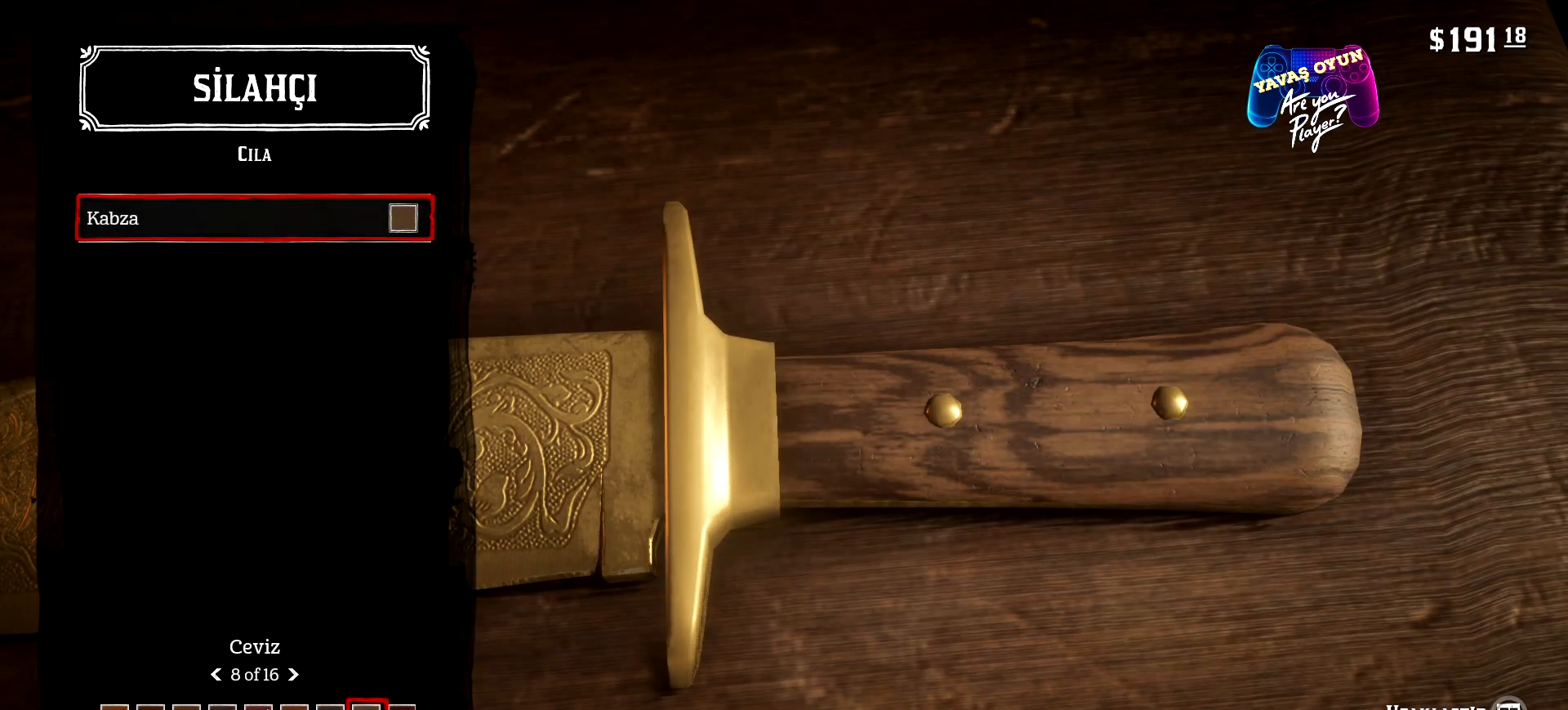
{"buttons": [], "left_stick": "center", "right_stick": "center", "events": [[100, "DPAD_RIGHT", "down"], [200, "DPAD_RIGHT", "up"], [333, "DPAD_RIGHT", "down"], [433, "DPAD_RIGHT", "up"]]}
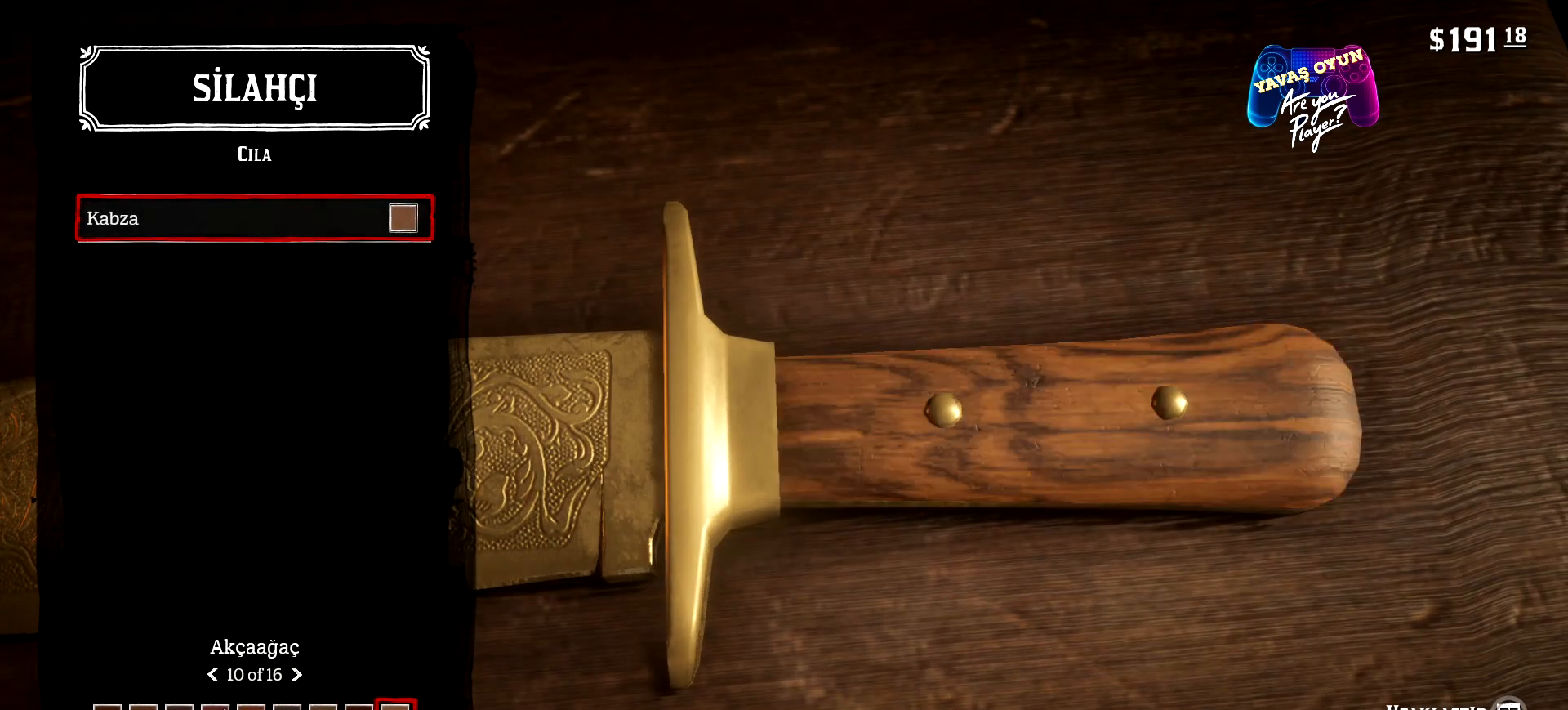
{"buttons": [], "left_stick": "center", "right_stick": "center", "events": [[67, "DPAD_RIGHT", "down"], [133, "DPAD_RIGHT", "up"]]}
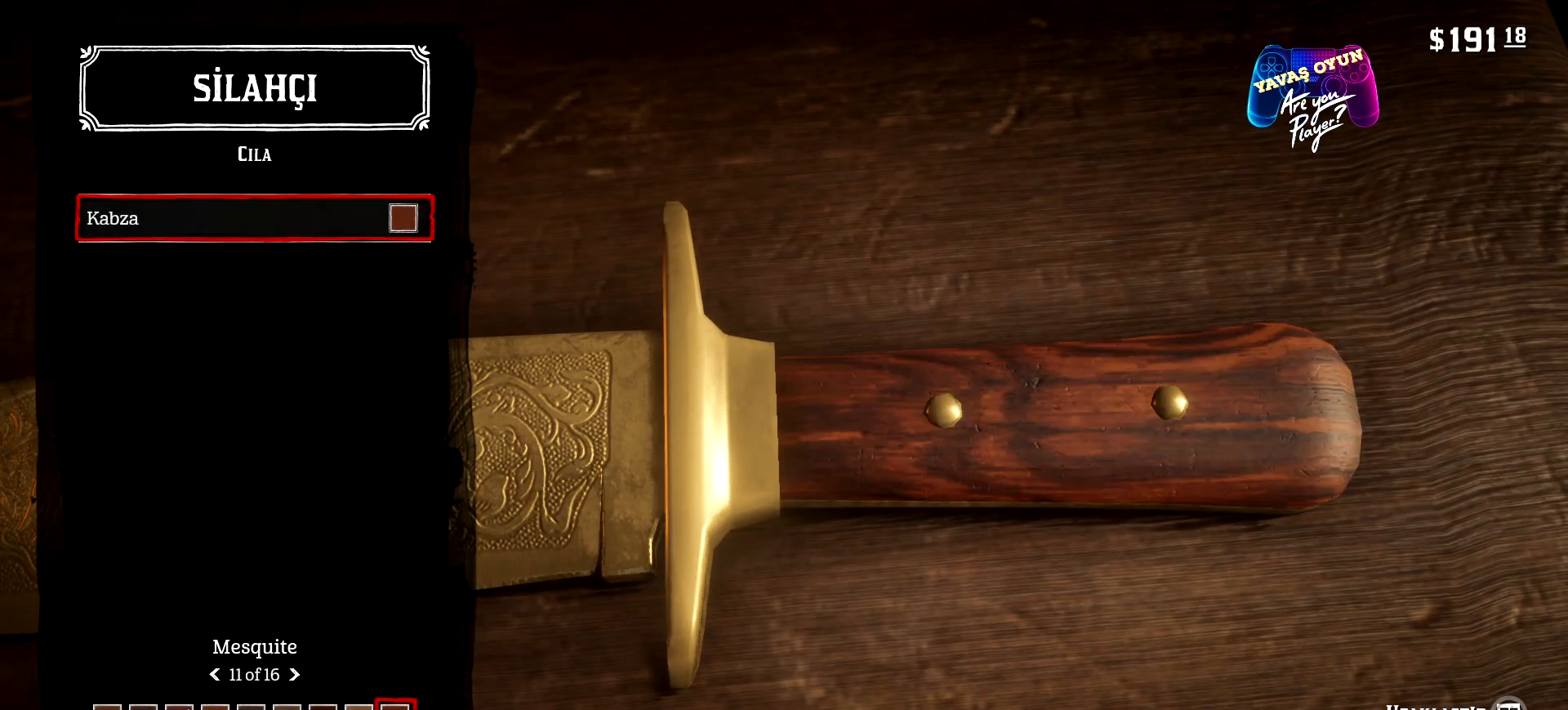
{"buttons": [], "left_stick": "center", "right_stick": "center", "events": []}
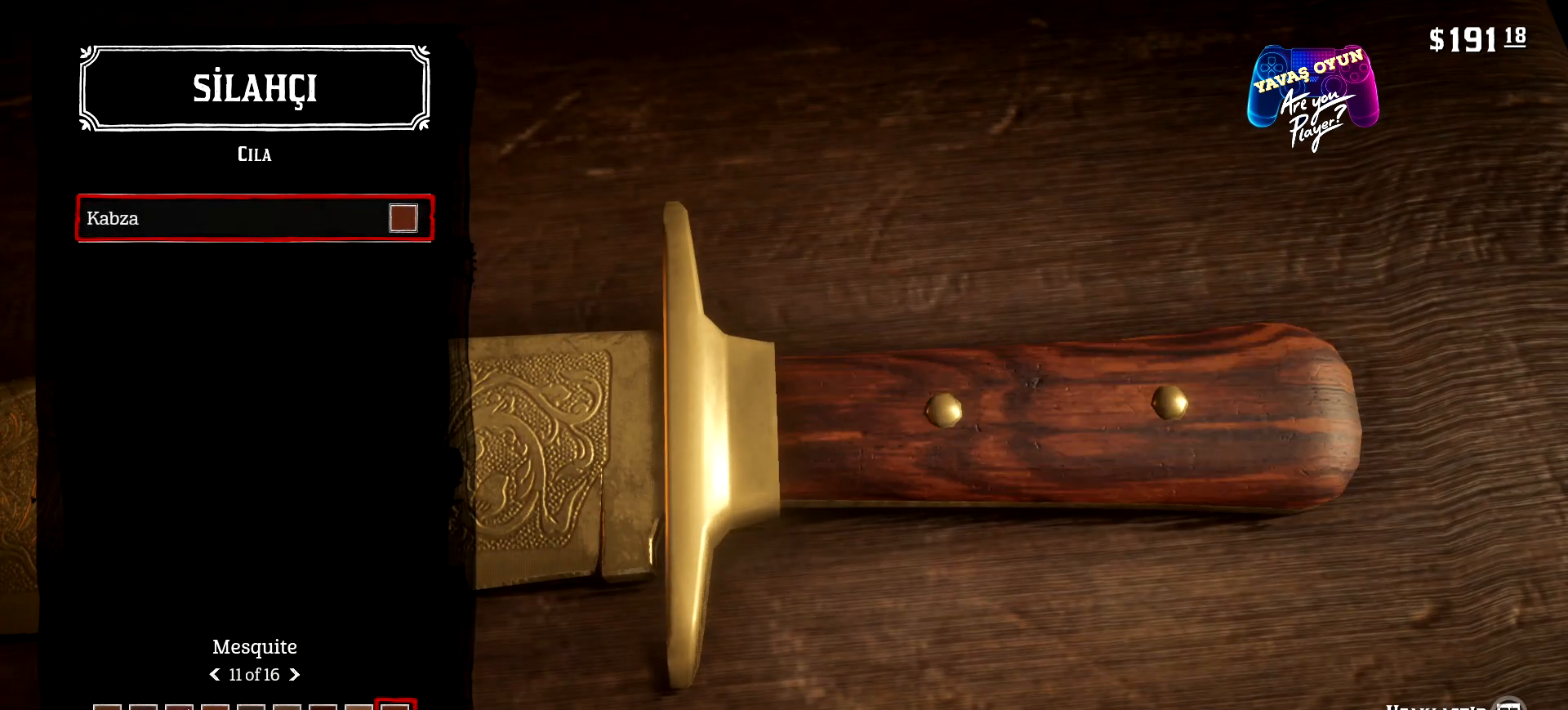
{"buttons": [], "left_stick": "center", "right_stick": "center", "events": []}
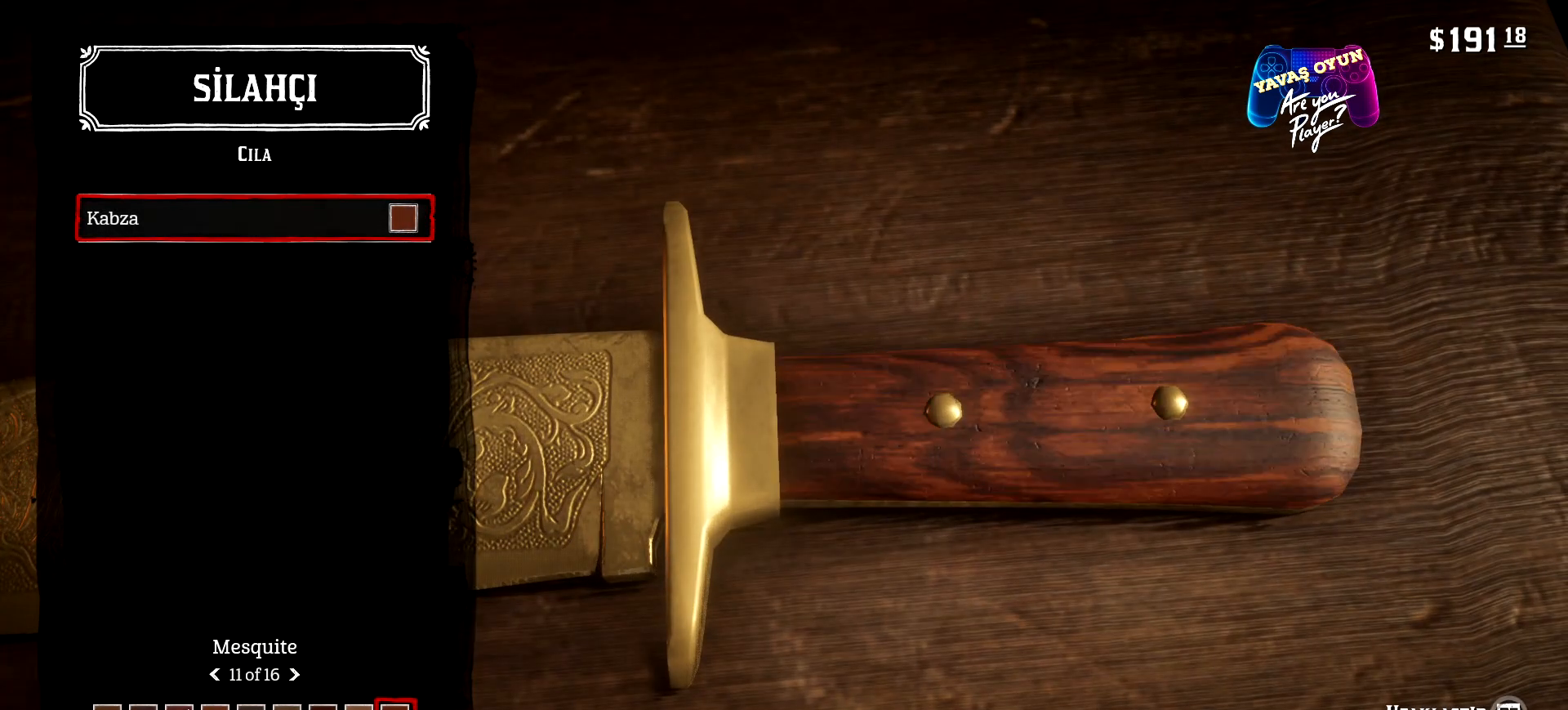
{"buttons": [], "left_stick": "center", "right_stick": "center", "events": []}
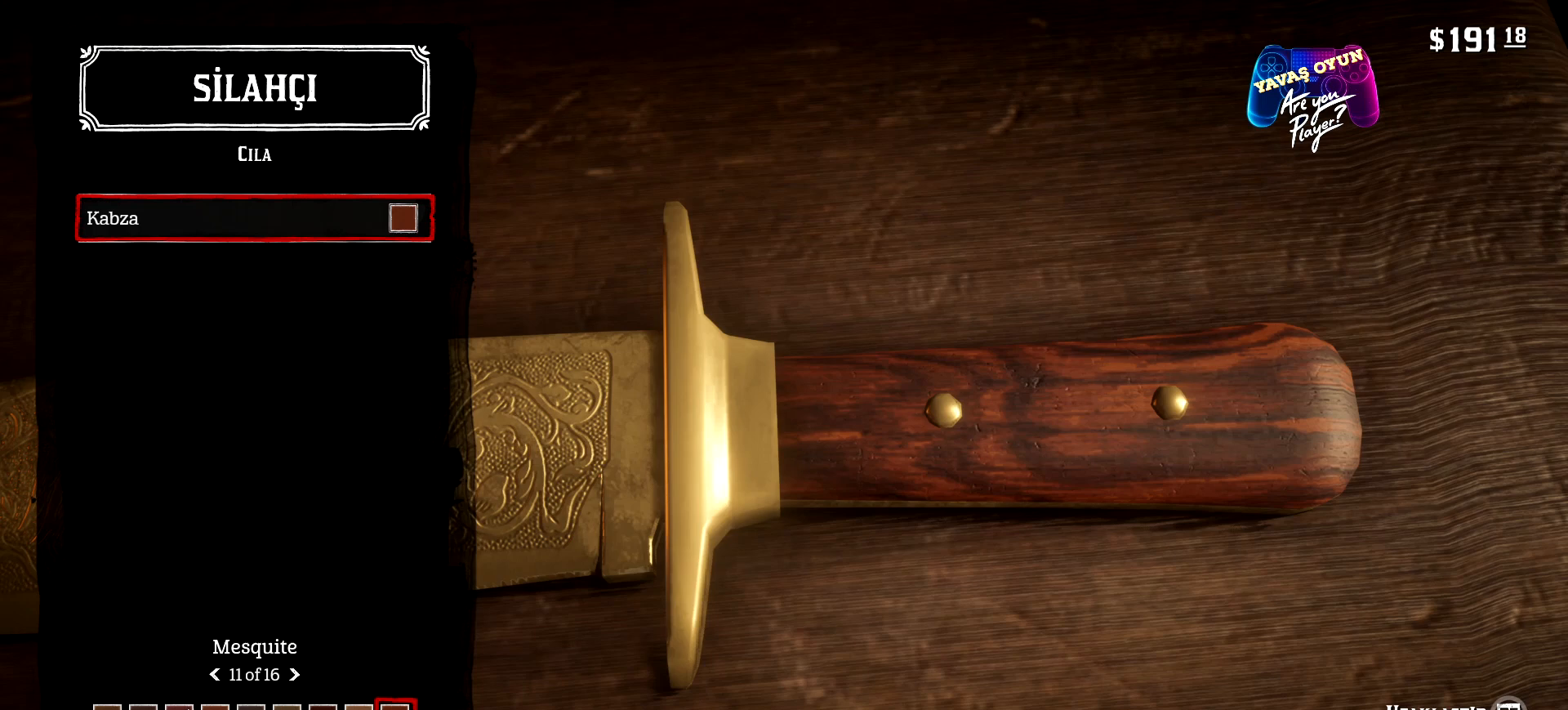
{"buttons": [], "left_stick": "center", "right_stick": "center", "events": [[233, "B", "down"], [367, "B", "up"]]}
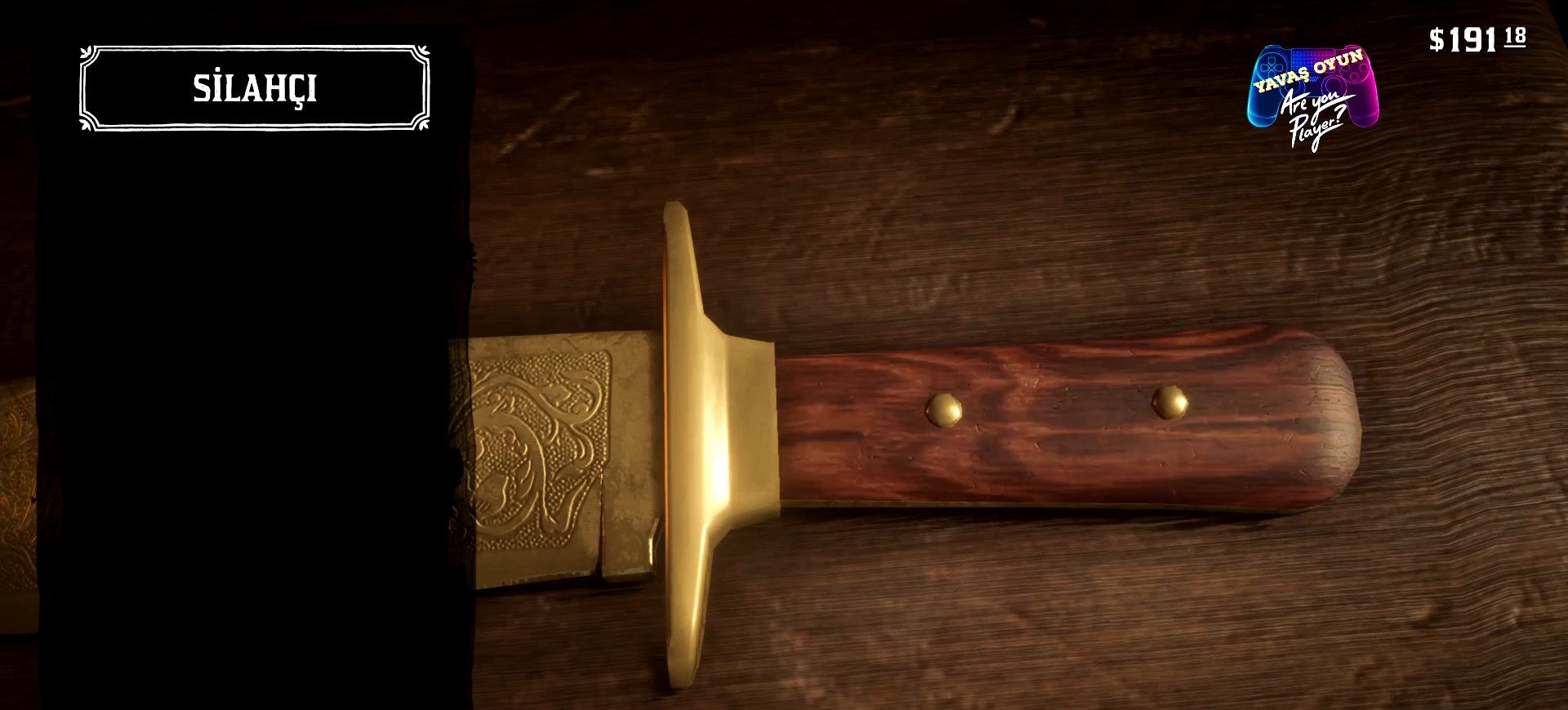
{"buttons": [], "left_stick": "center", "right_stick": "center", "events": []}
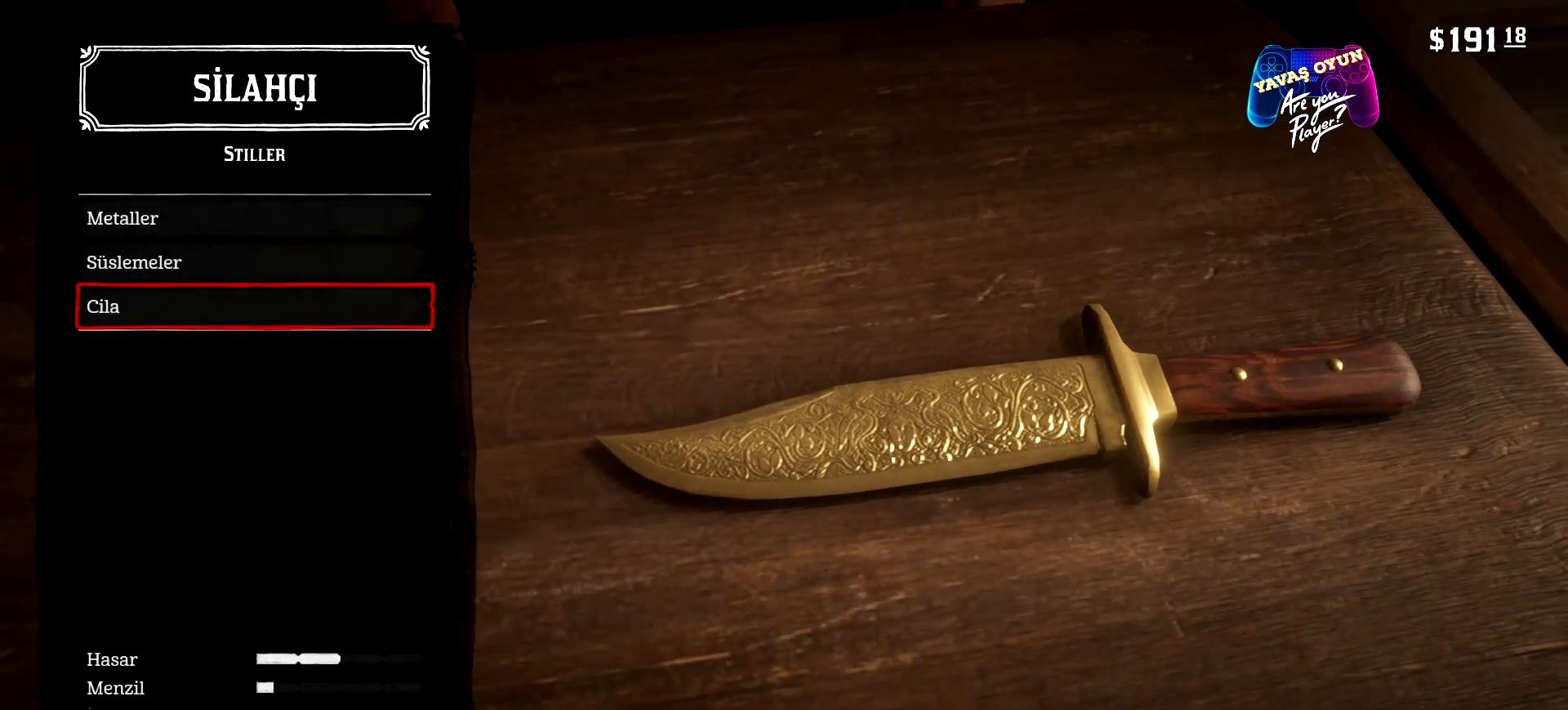
{"buttons": ["B"], "left_stick": "center", "right_stick": "center", "events": [[500, "B", "down"]]}
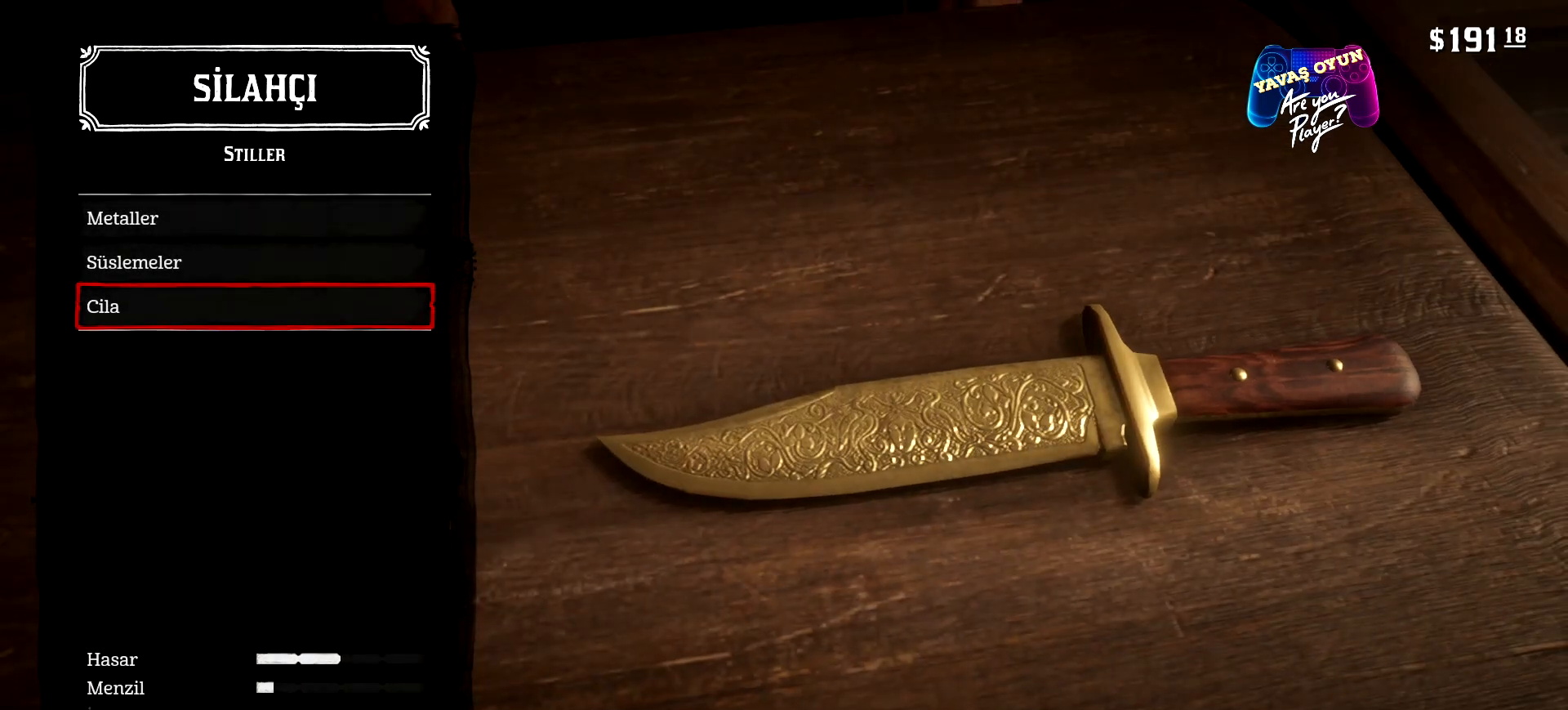
{"buttons": [], "left_stick": "center", "right_stick": "center", "events": [[67, "B", "up"]]}
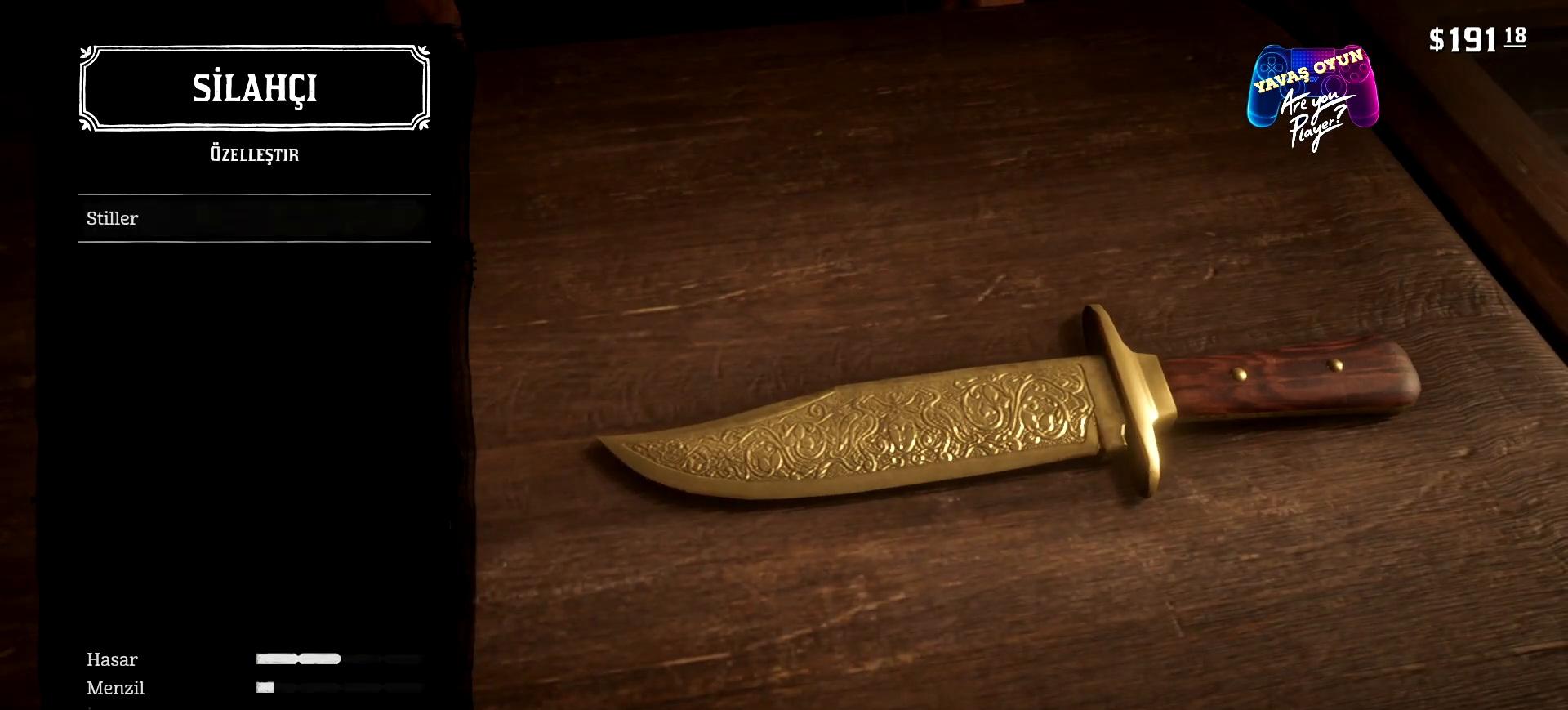
{"buttons": [], "left_stick": "center", "right_stick": "center", "events": []}
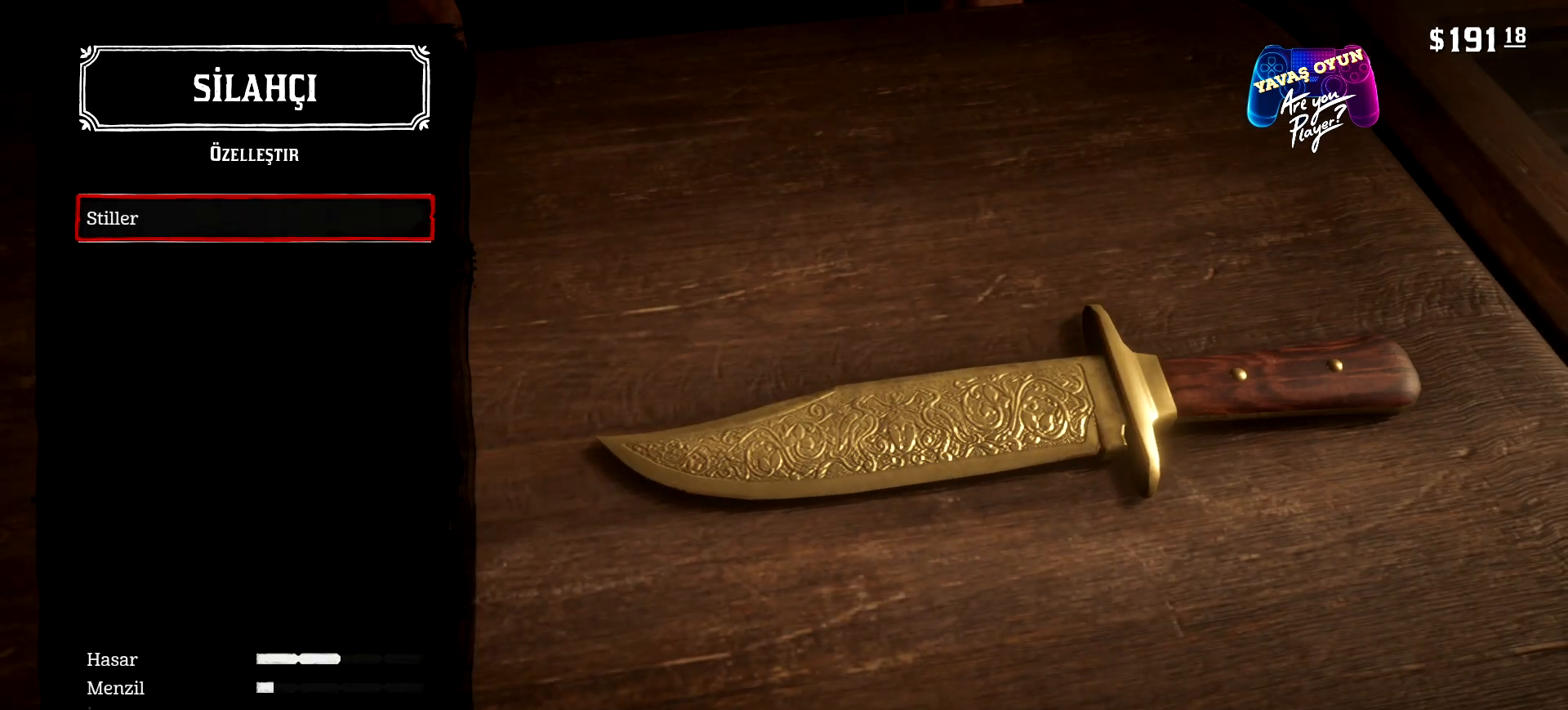
{"buttons": [], "left_stick": "center", "right_stick": "center", "events": [[333, "B", "down"], [467, "B", "up"]]}